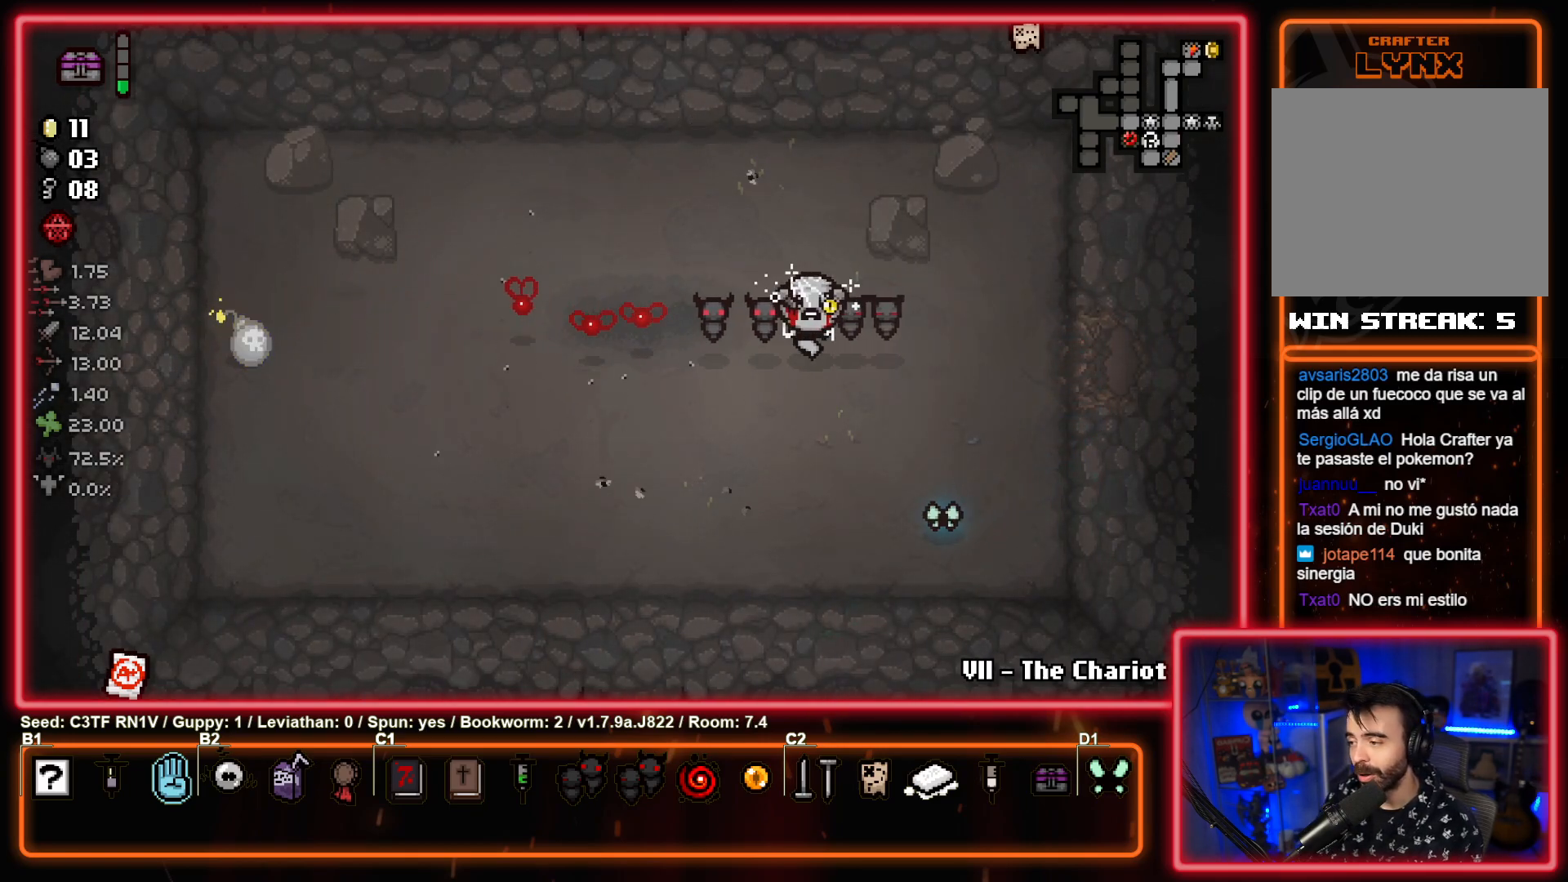
Gameplay with a controller (PlayStation layout); each line is a JSON object with the inputs held at the frame after it. "events" lists button and stick changes between this image and that frame as [ms after this image, input, new state], when the widget could be followed in between. Not read: right_stick.
{"buttons": [], "left_stick": "left", "events": [[300, "left_stick", "left"]]}
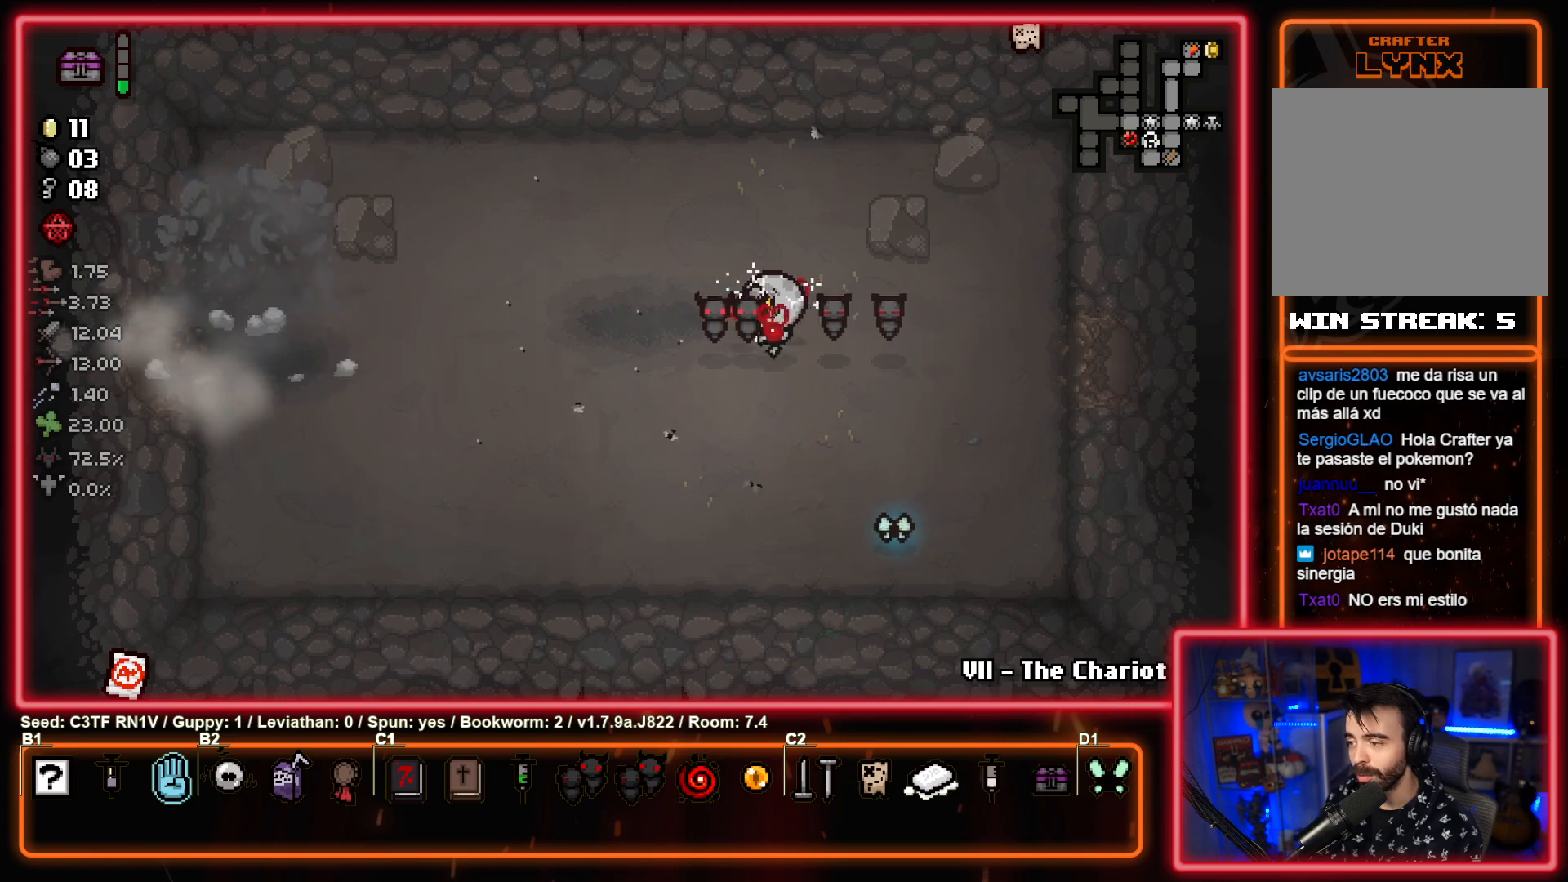
{"buttons": [], "left_stick": "left", "events": []}
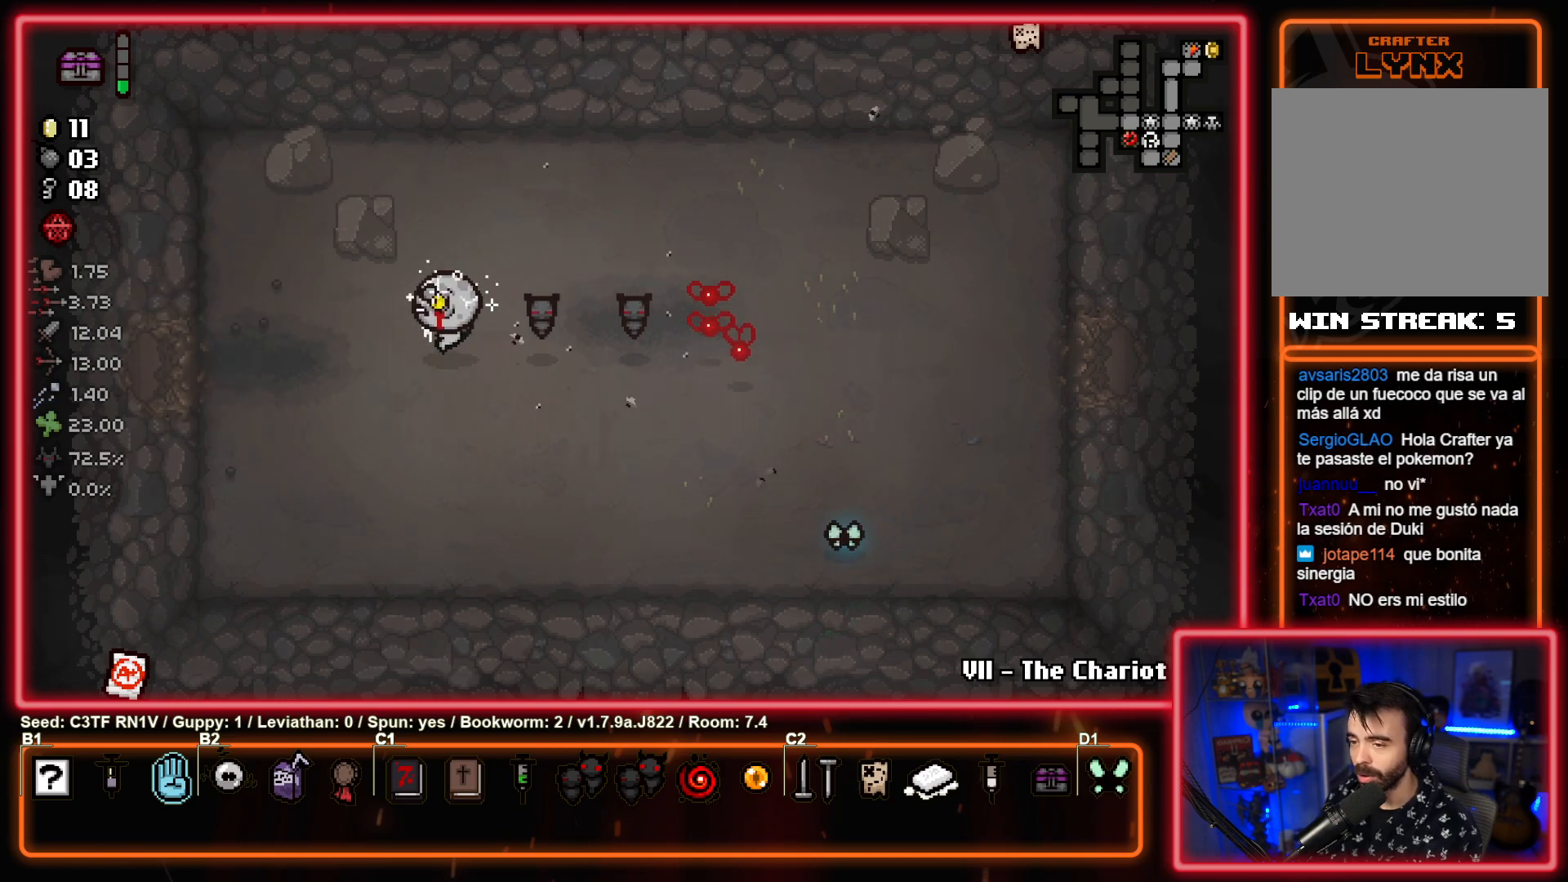
{"buttons": [], "left_stick": "center", "events": [[483, "left_stick", "center"]]}
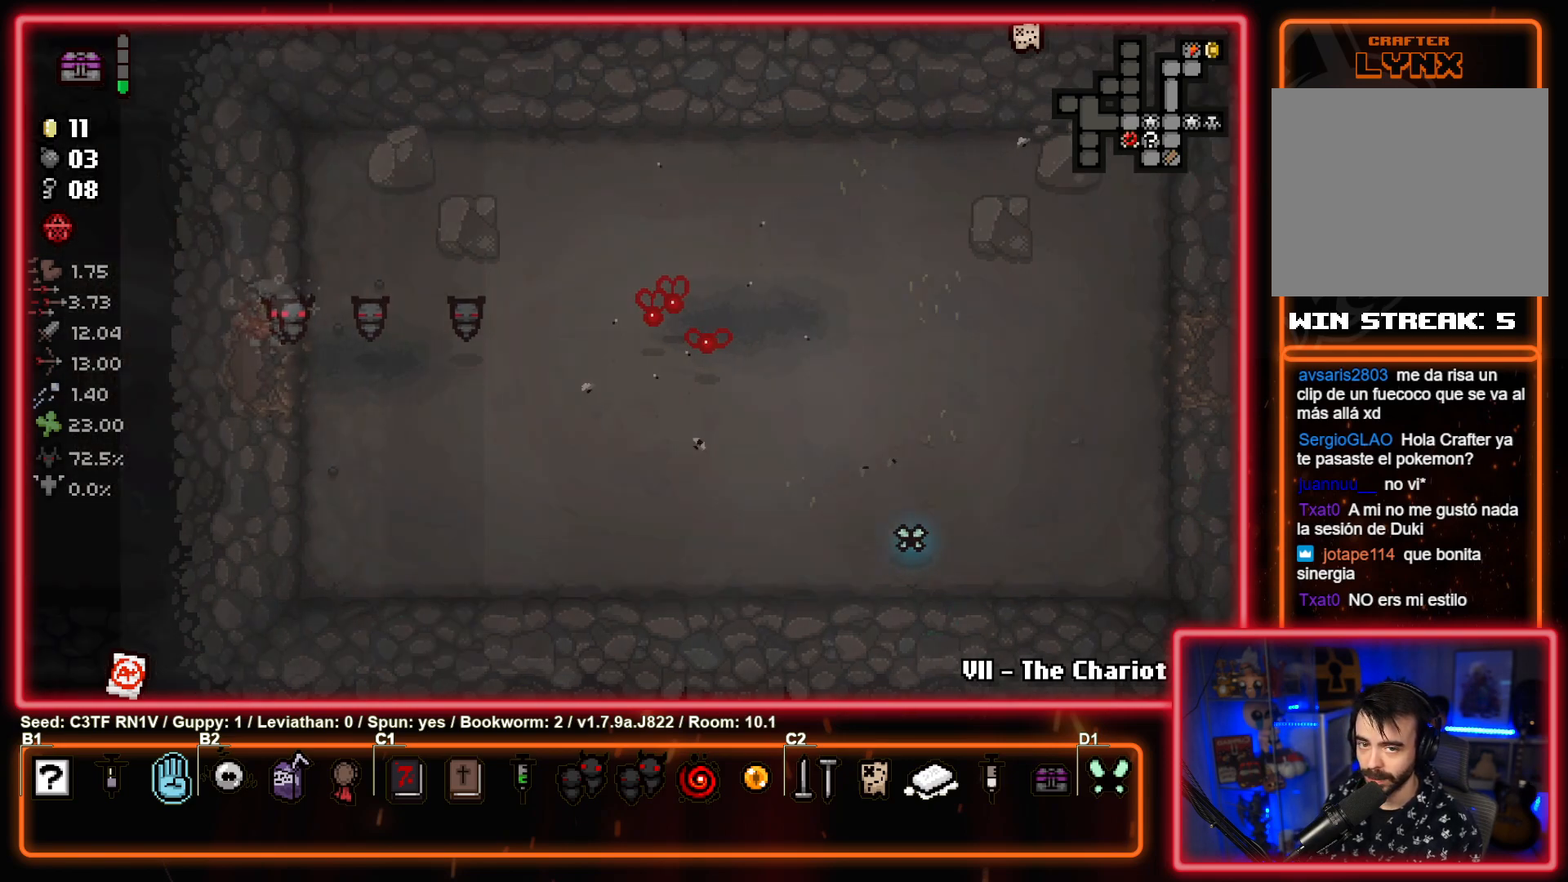
{"buttons": [], "left_stick": "center", "events": []}
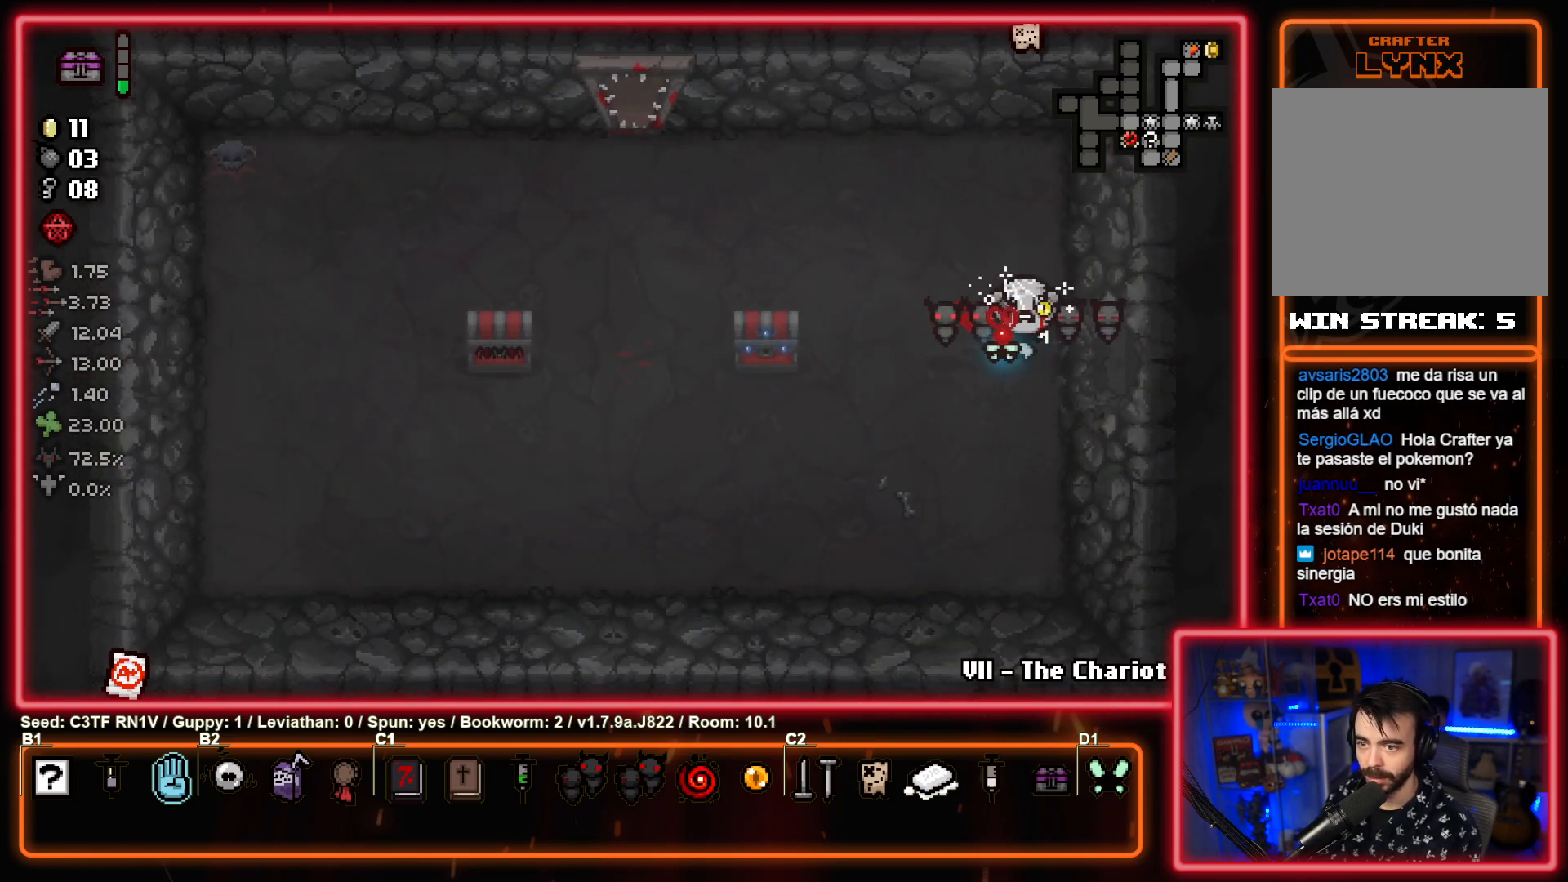
{"buttons": [], "left_stick": "center", "events": []}
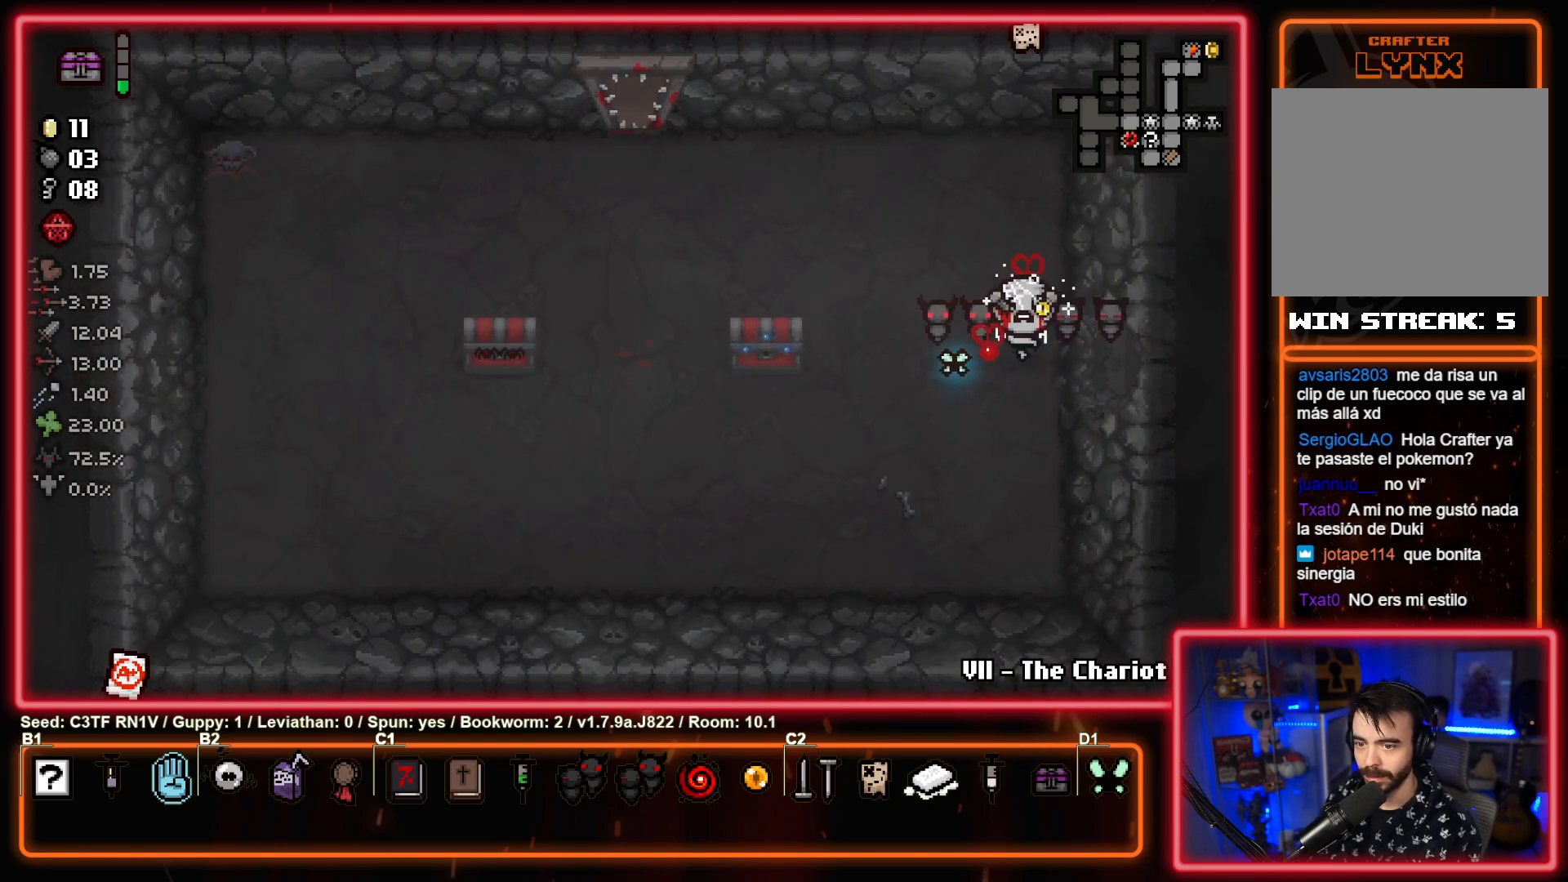
{"buttons": [], "left_stick": "right", "events": [[50, "left_stick", "right"]]}
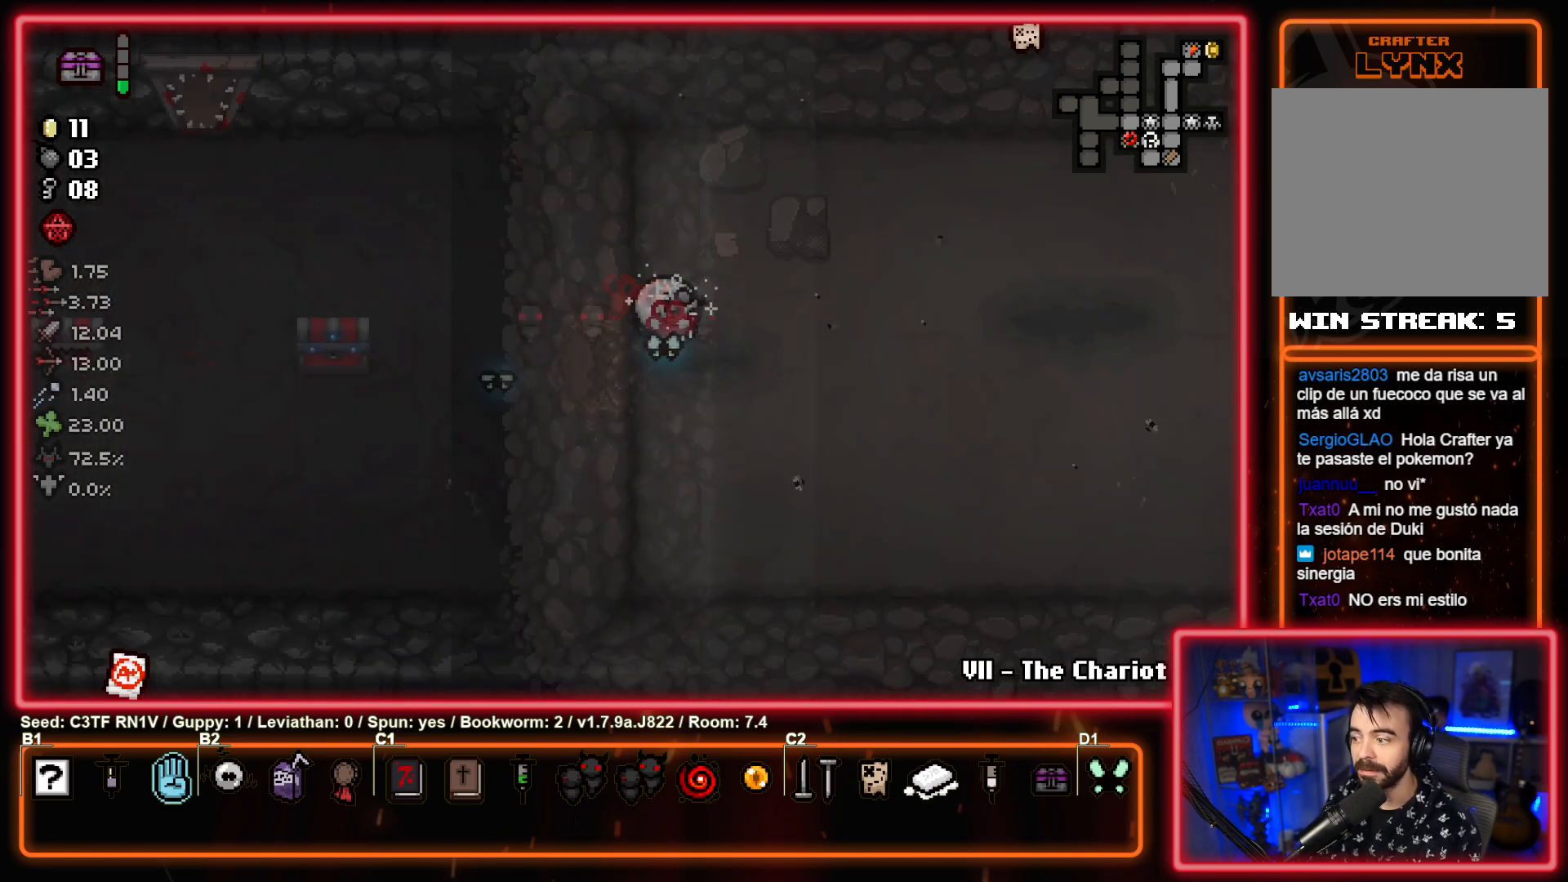
{"buttons": [], "left_stick": "right", "events": []}
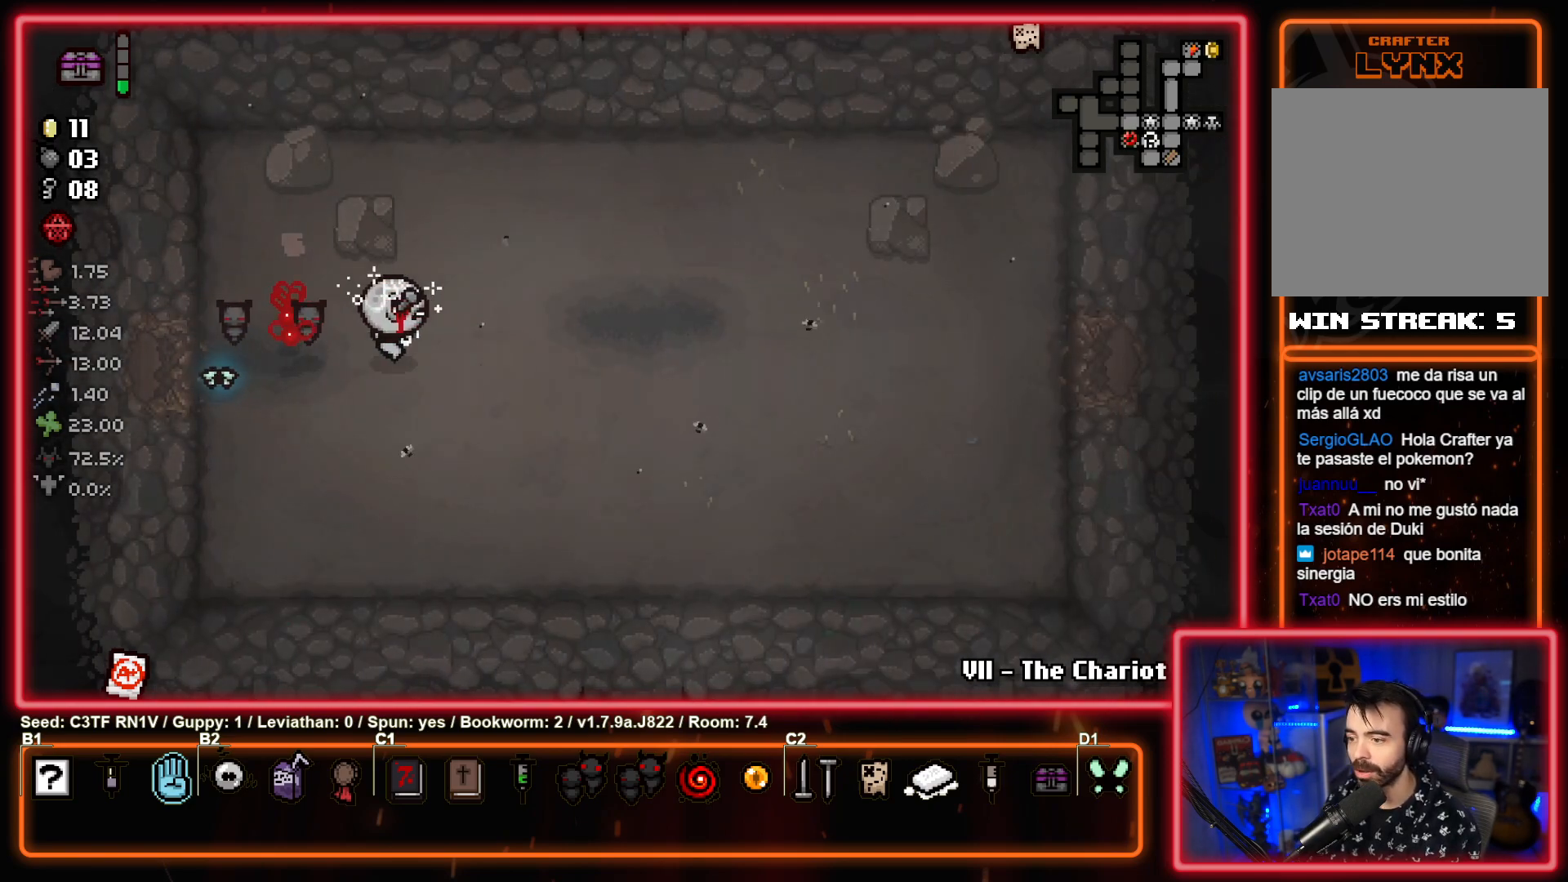
{"buttons": [], "left_stick": "right", "events": []}
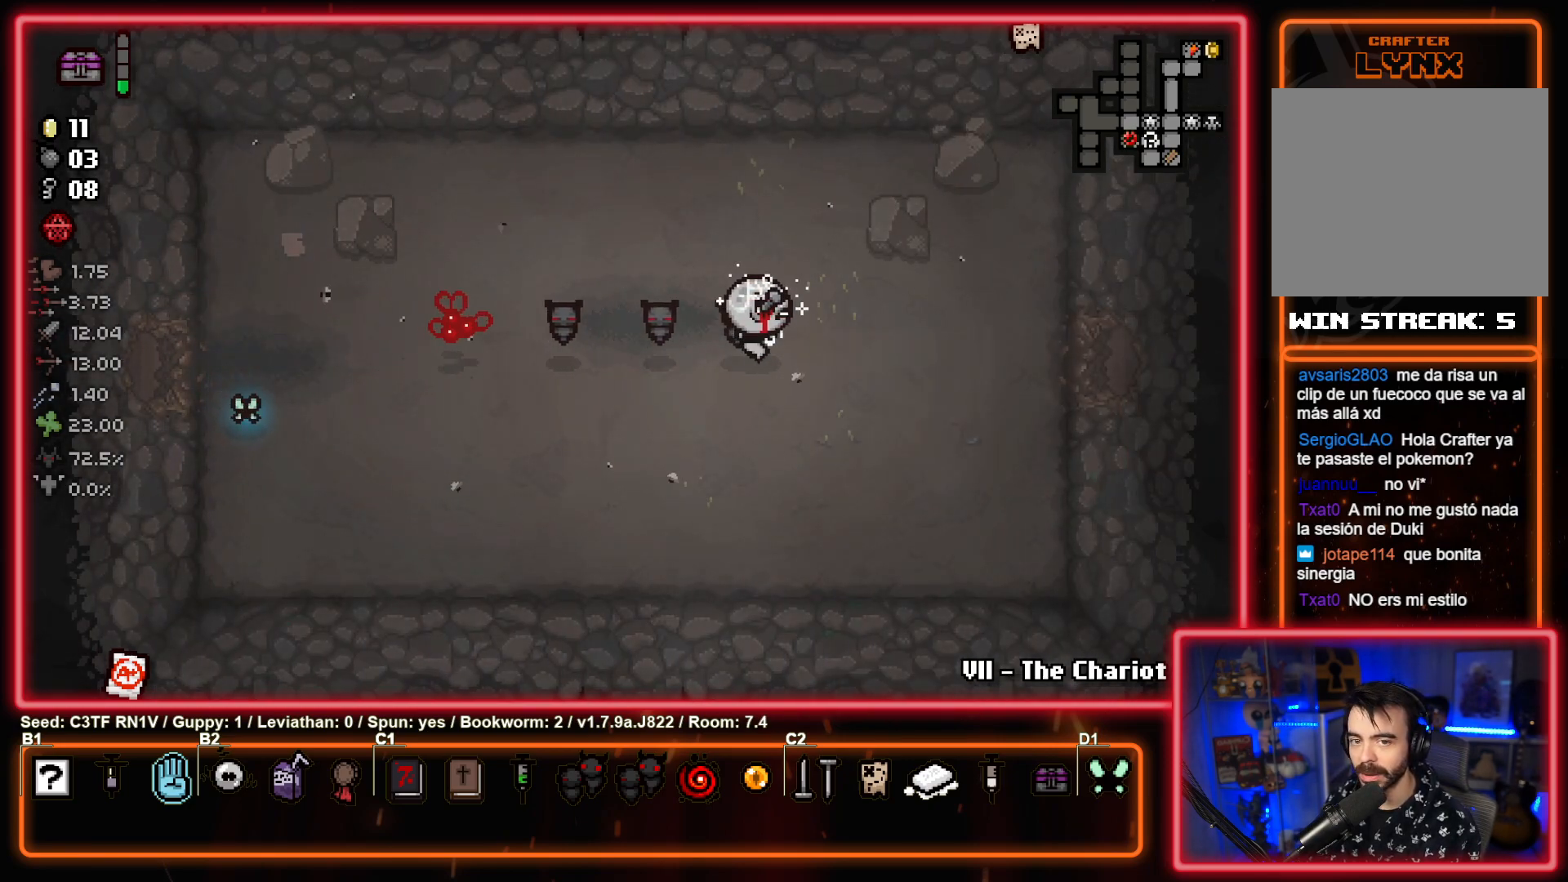
{"buttons": [], "left_stick": "center", "events": [[450, "left_stick", "center"]]}
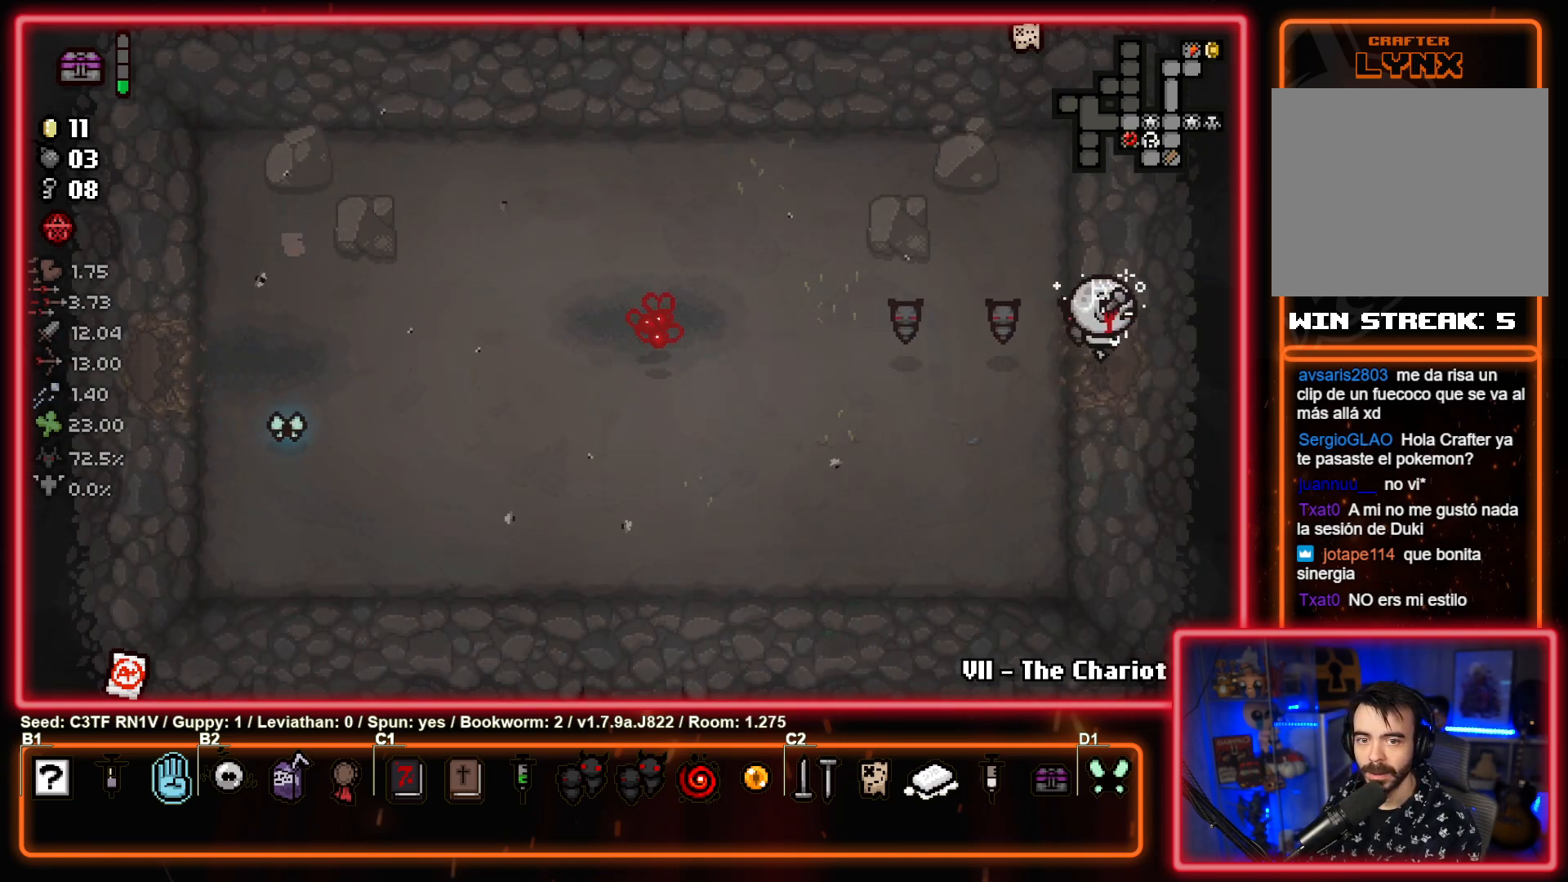
{"buttons": [], "left_stick": "up-right", "events": [[117, "left_stick", "right"], [400, "left_stick", "up-right"]]}
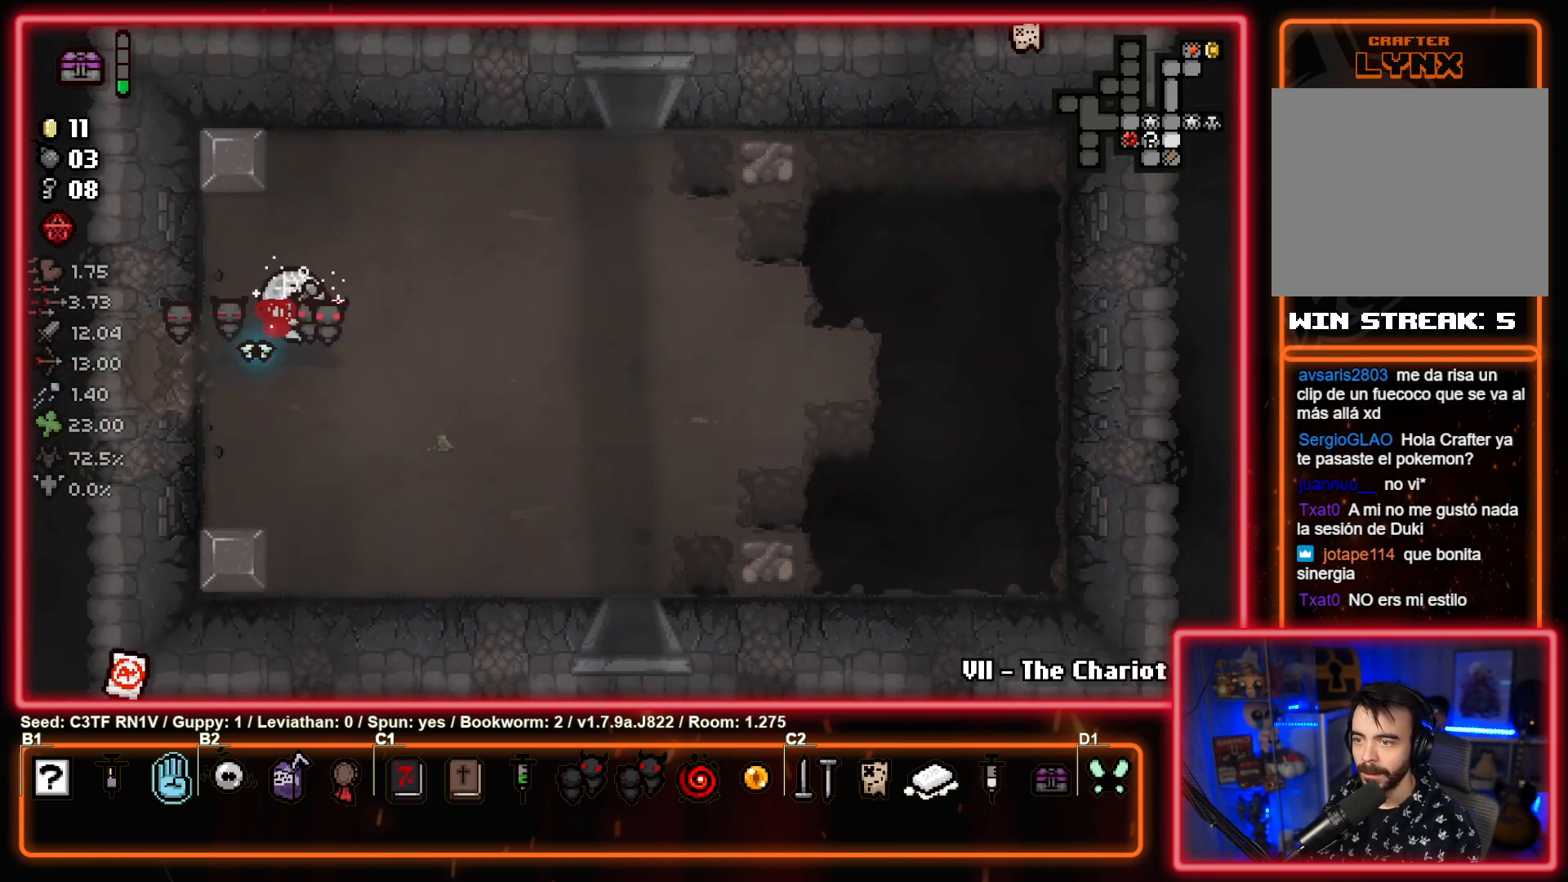
{"buttons": [], "left_stick": "up", "events": [[483, "left_stick", "up"]]}
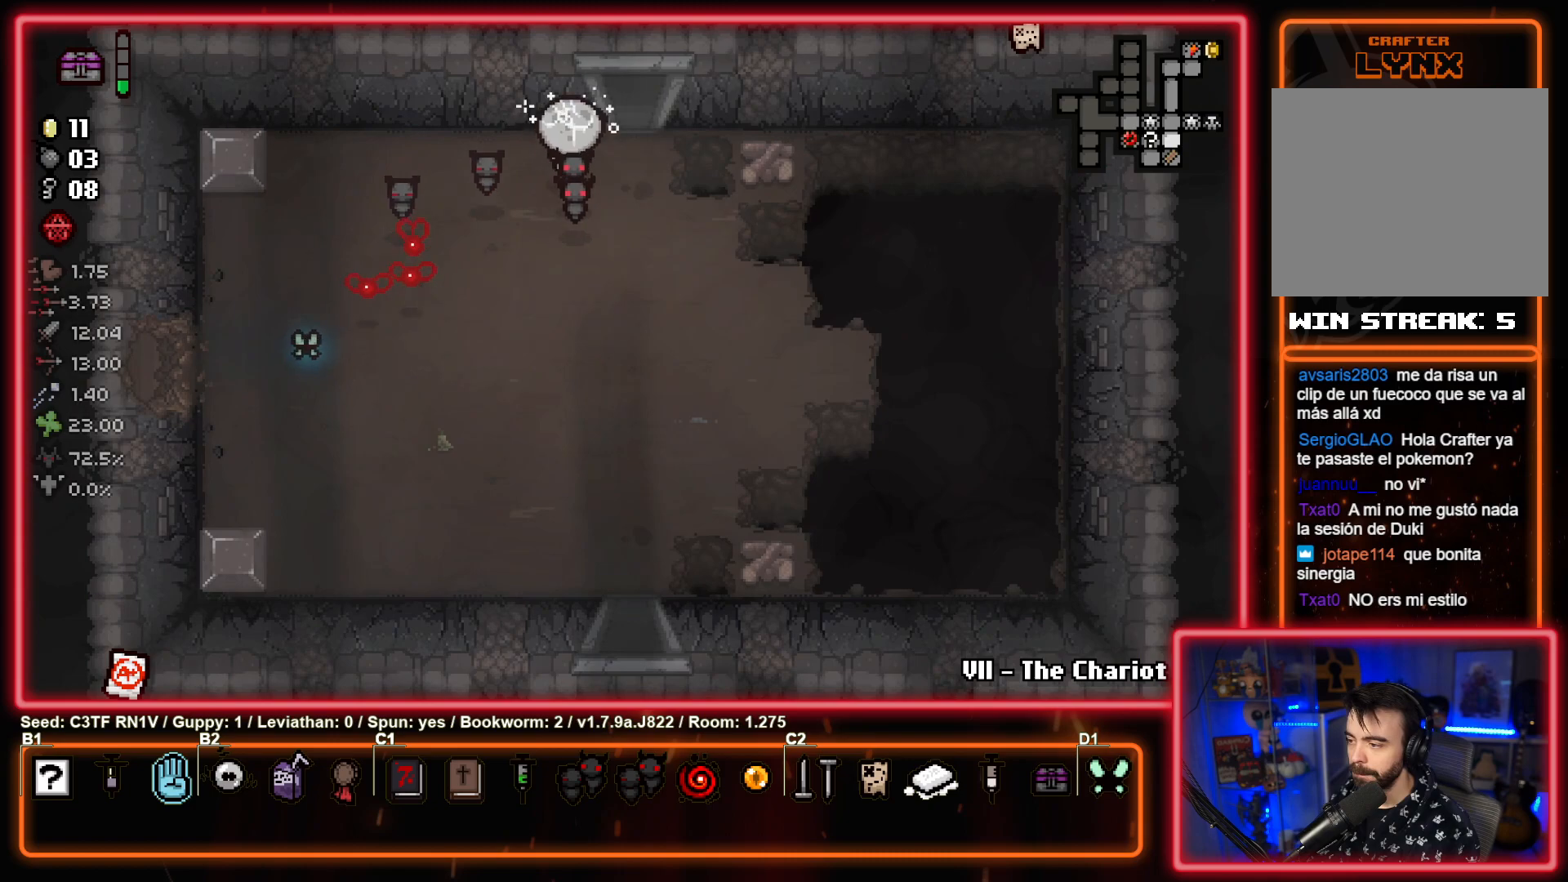
{"buttons": [], "left_stick": "up-right", "events": [[250, "left_stick", "center"], [467, "left_stick", "up-right"]]}
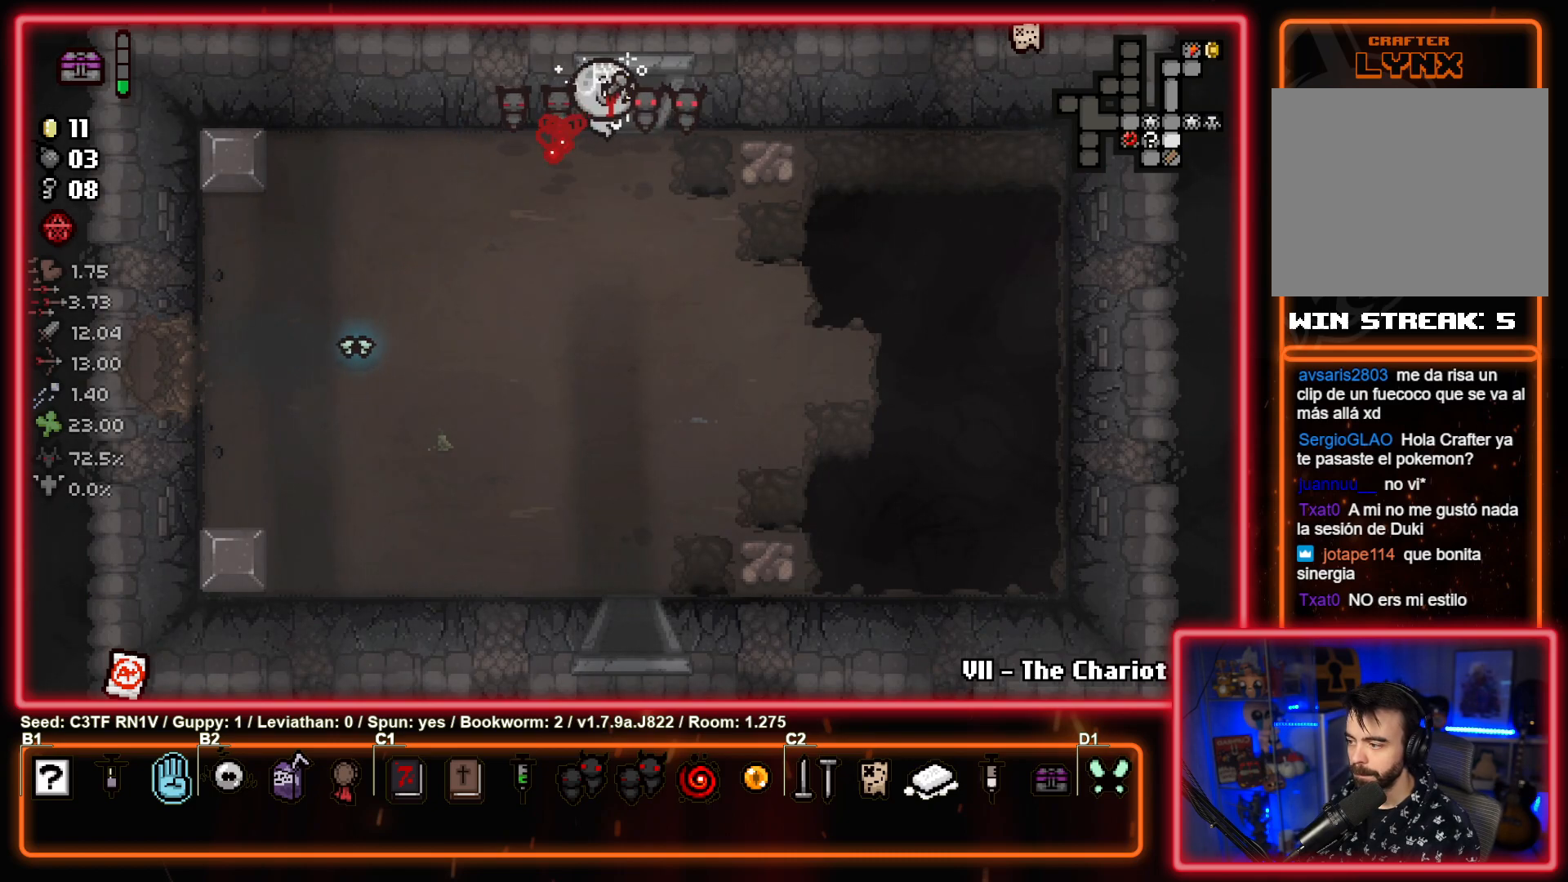
{"buttons": [], "left_stick": "center", "events": [[133, "left_stick", "up"], [350, "left_stick", "center"]]}
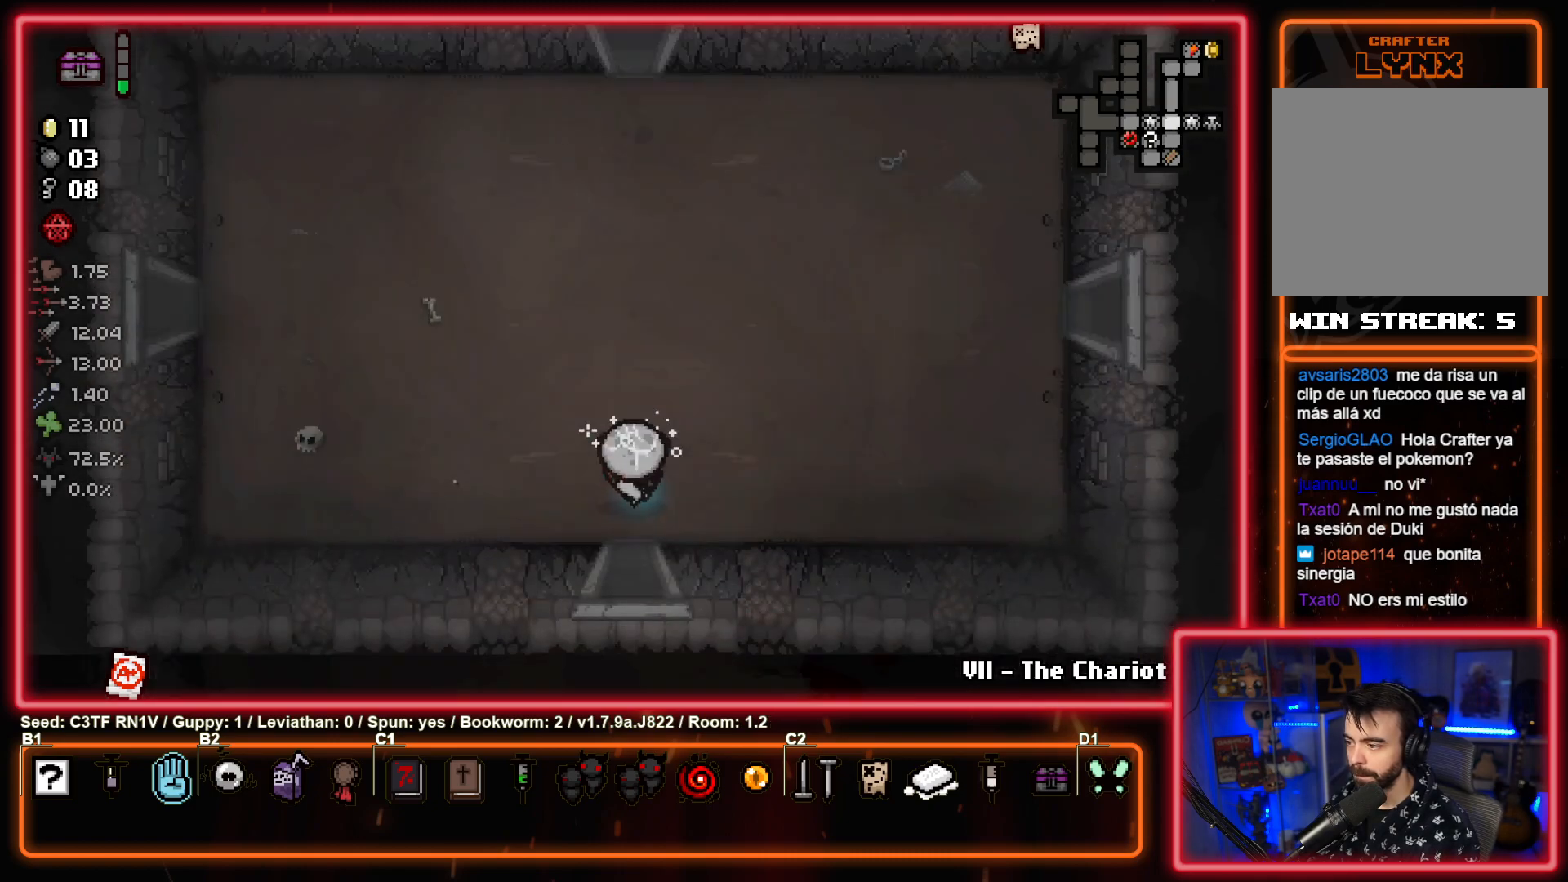
{"buttons": [], "left_stick": "up-left", "events": [[33, "left_stick", "up-left"]]}
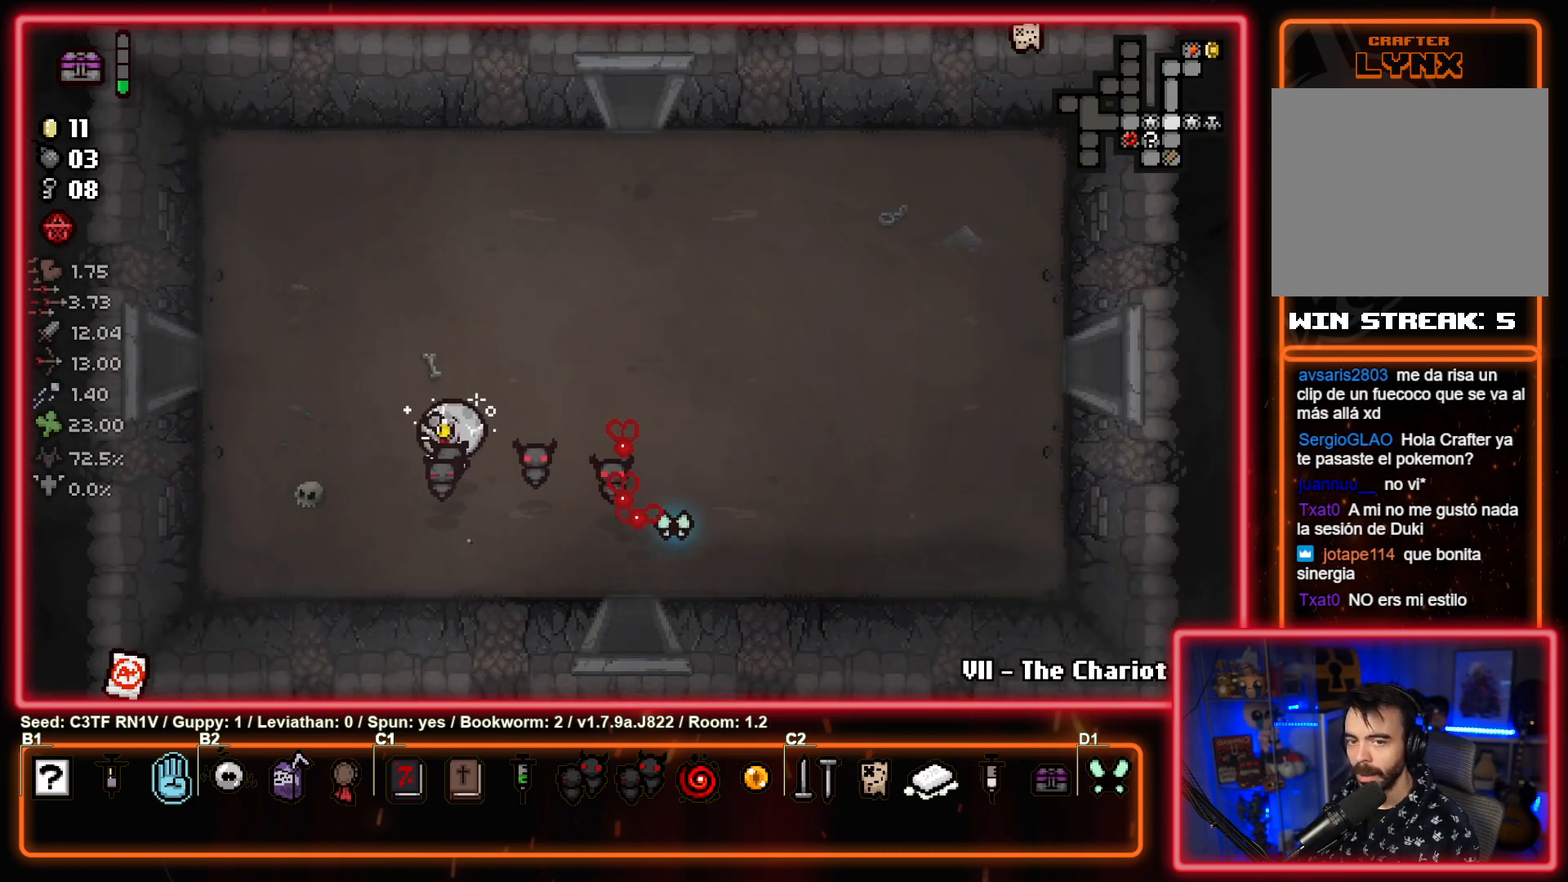
{"buttons": [], "left_stick": "left", "events": [[283, "left_stick", "left"]]}
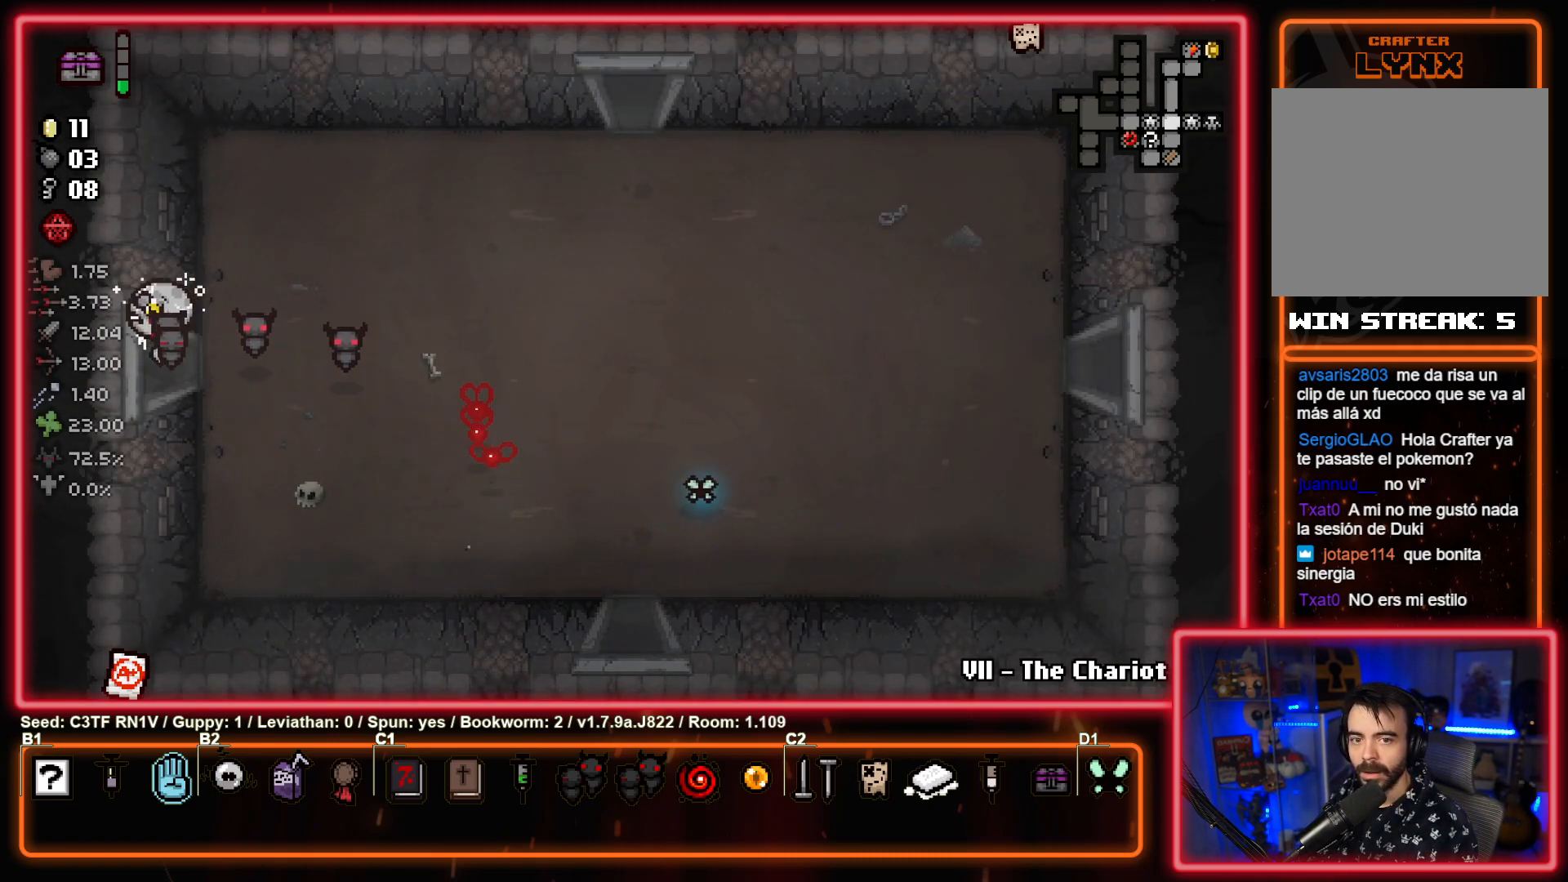
{"buttons": [], "left_stick": "left", "events": [[100, "left_stick", "center"], [317, "left_stick", "left"]]}
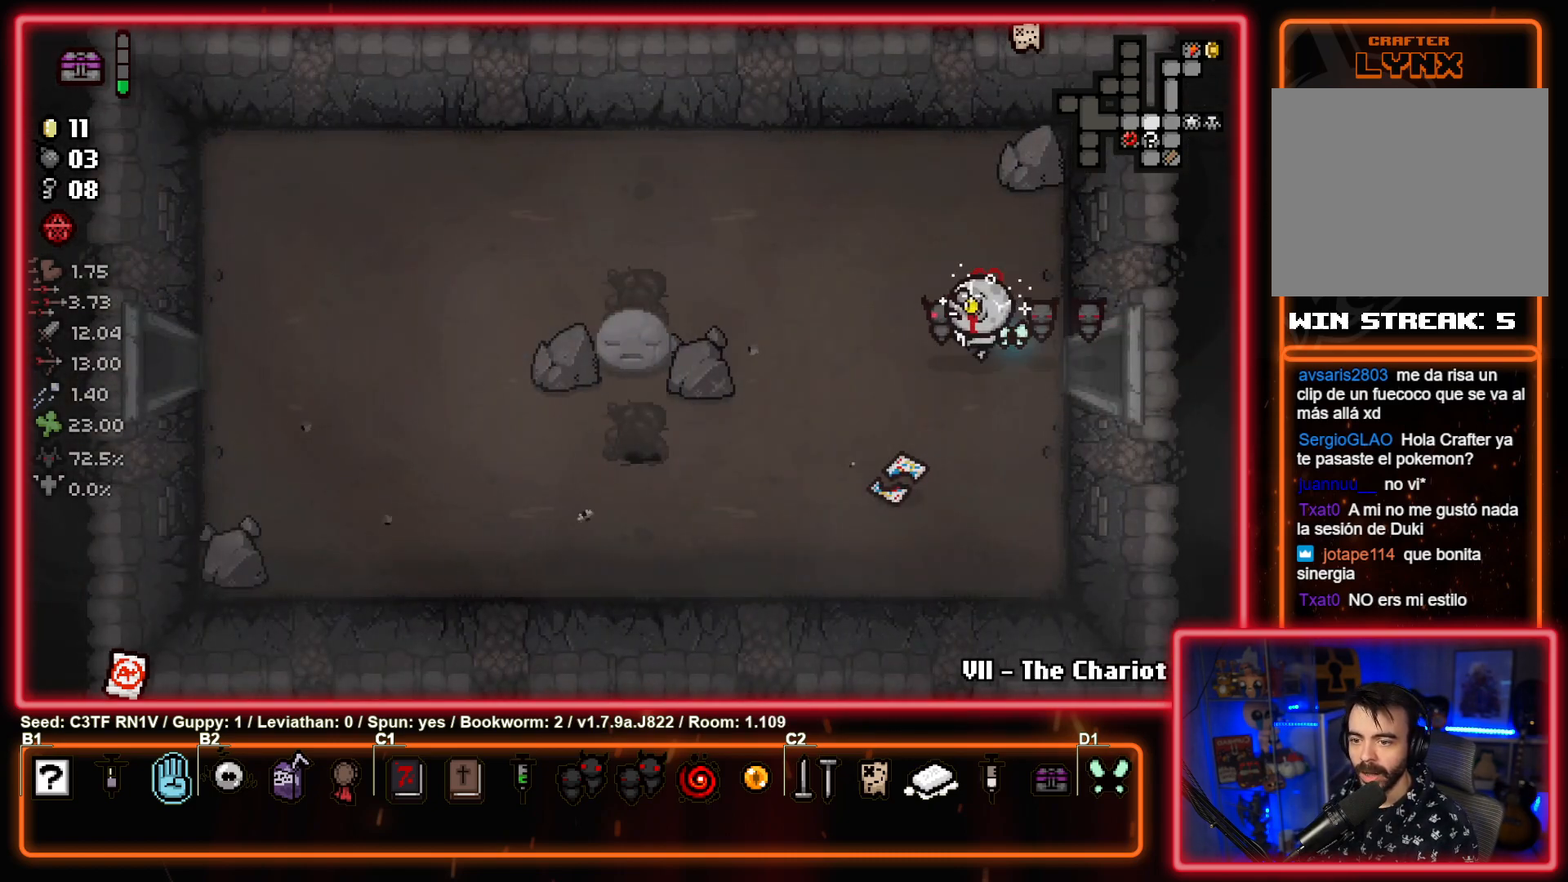
{"buttons": [], "left_stick": "left", "events": [[33, "left_stick", "up-left"], [417, "left_stick", "left"]]}
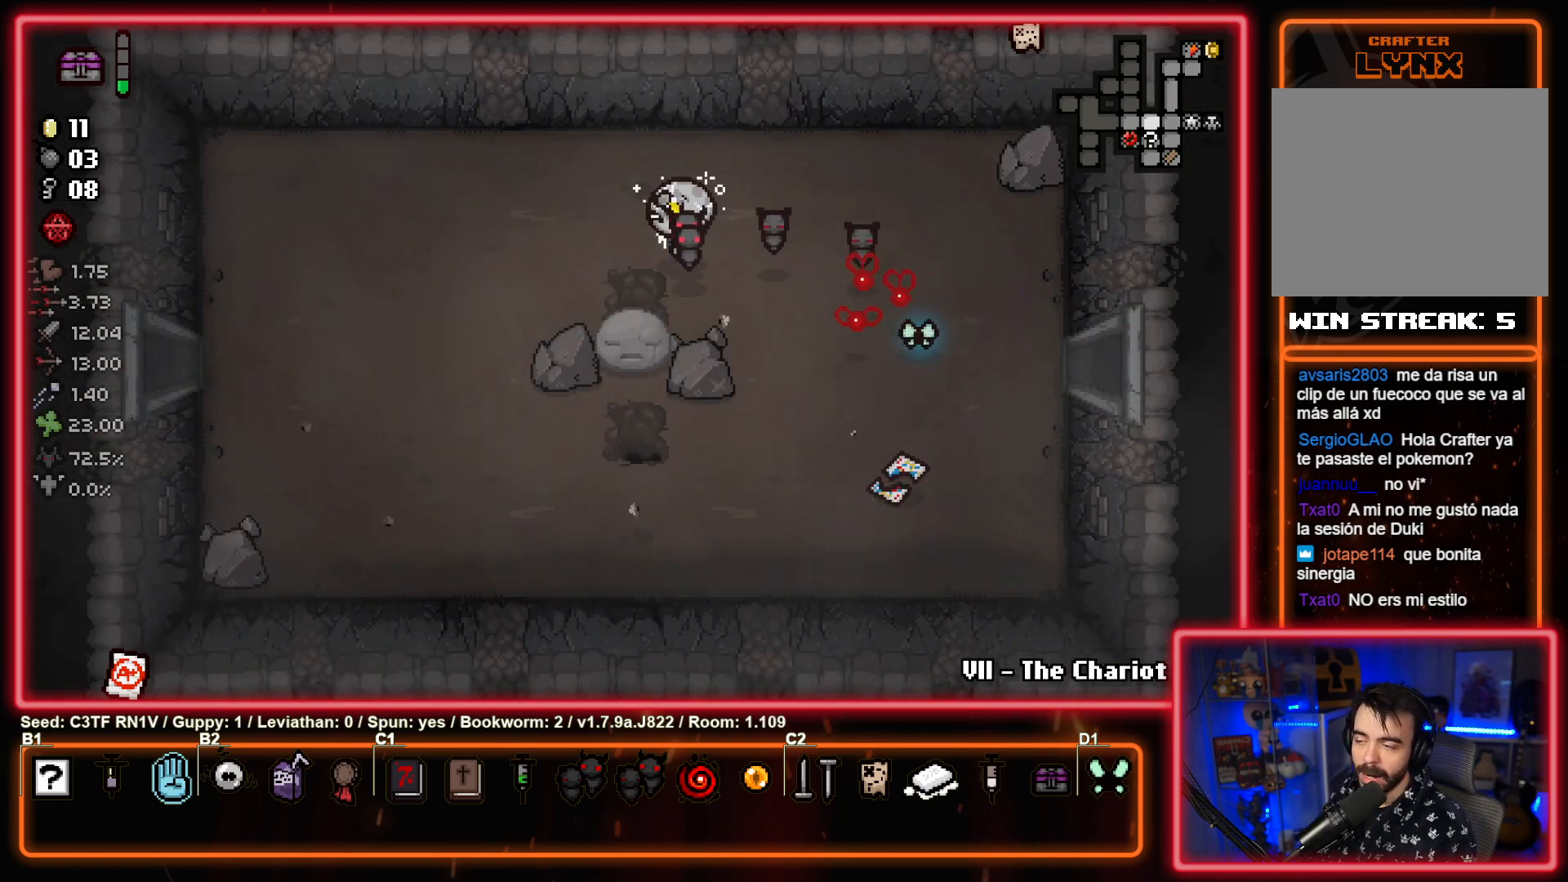
{"buttons": [], "left_stick": "left", "events": []}
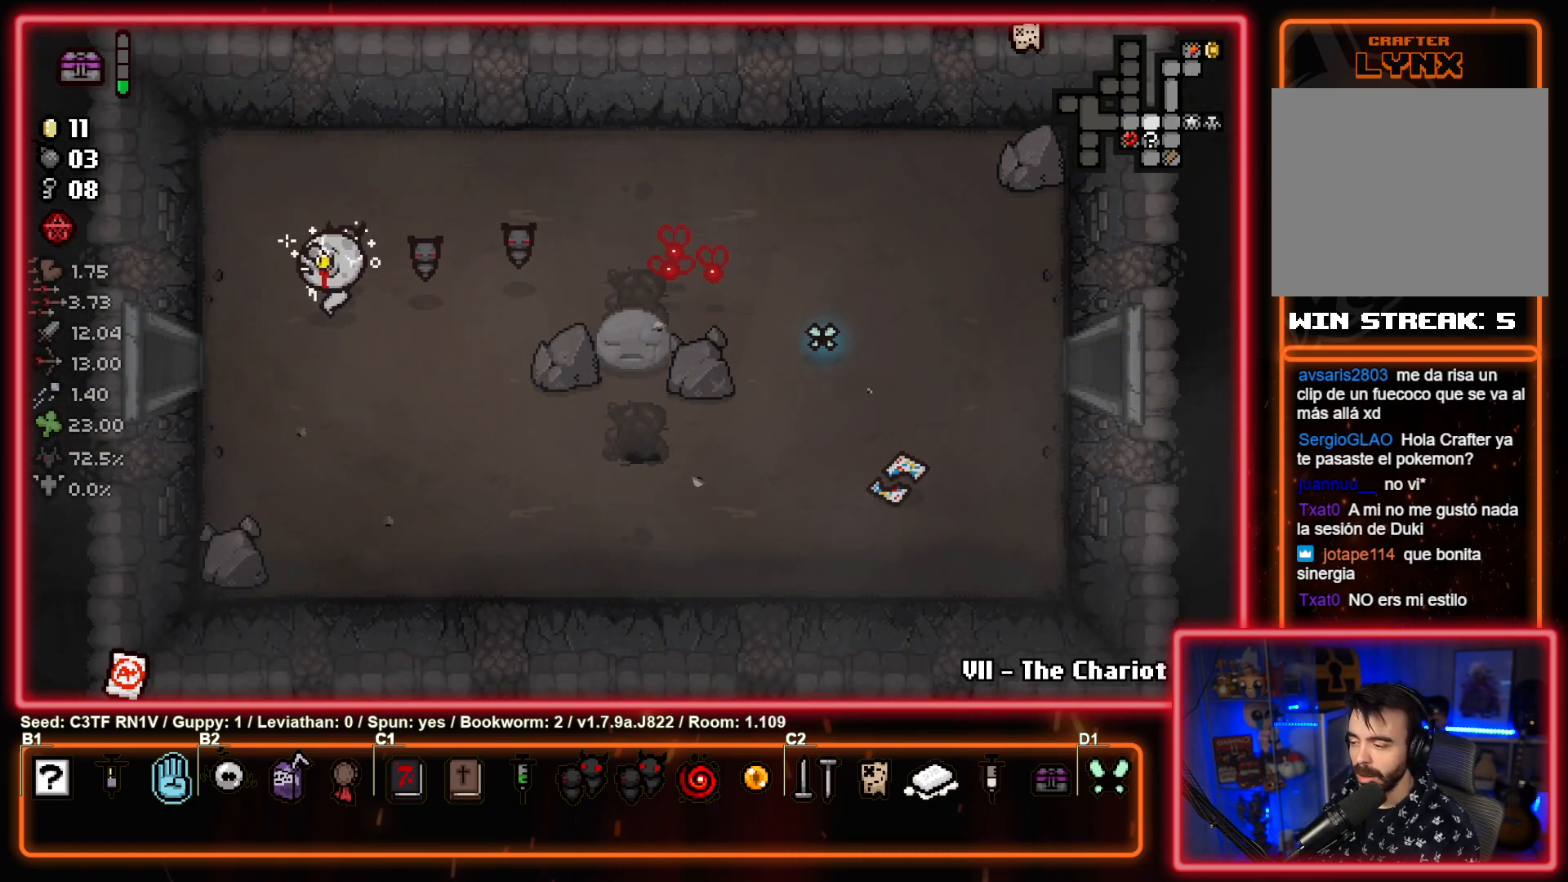
{"buttons": [], "left_stick": "left", "events": []}
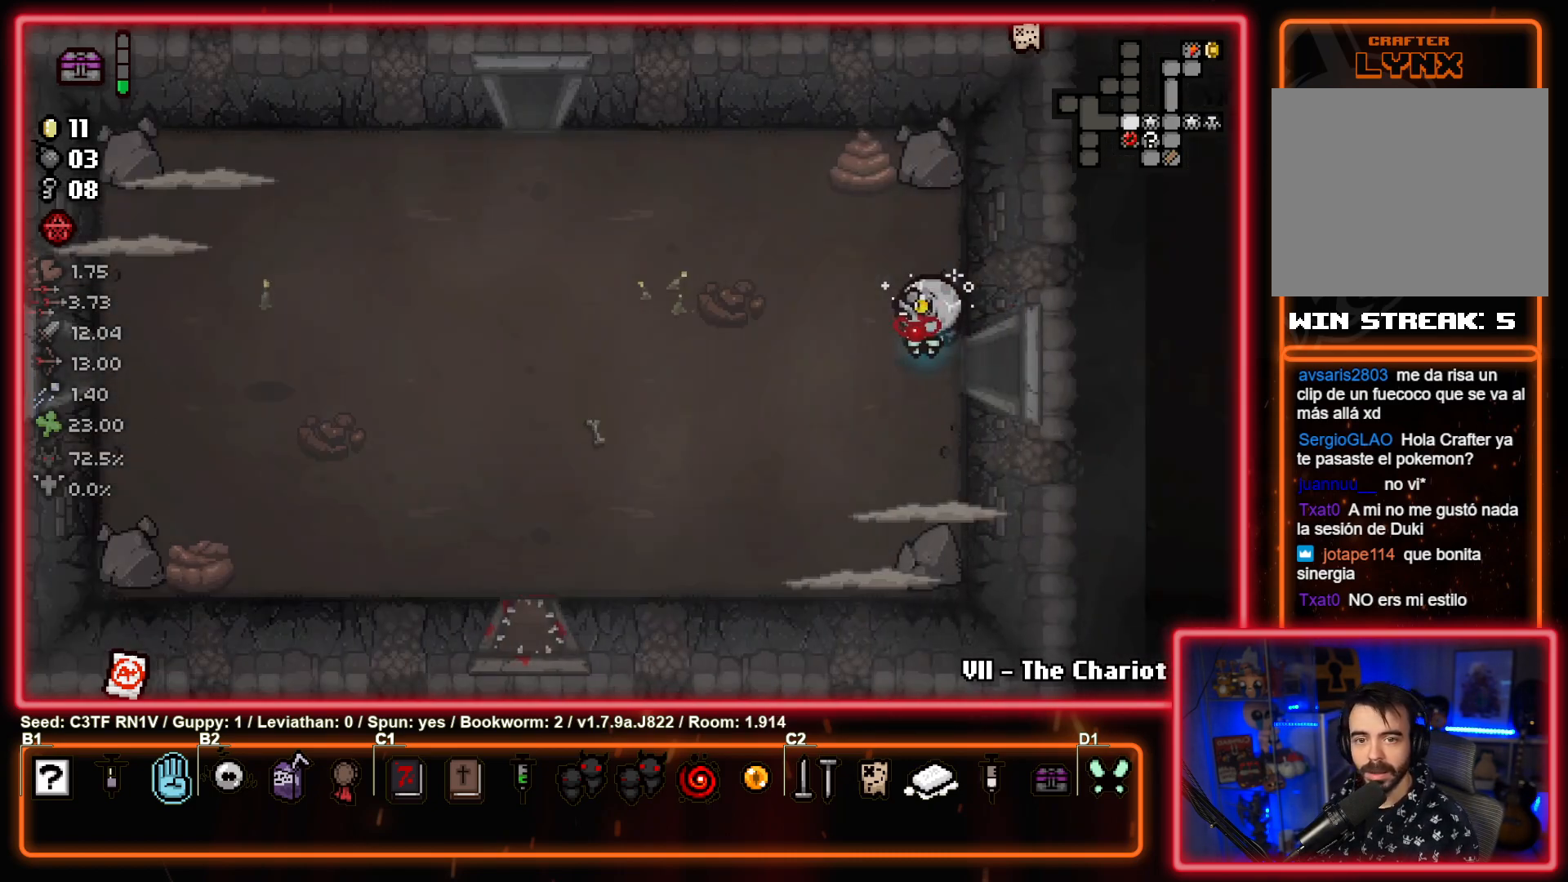
{"buttons": [], "left_stick": "left", "events": [[67, "left_stick", "center"], [217, "left_stick", "left"]]}
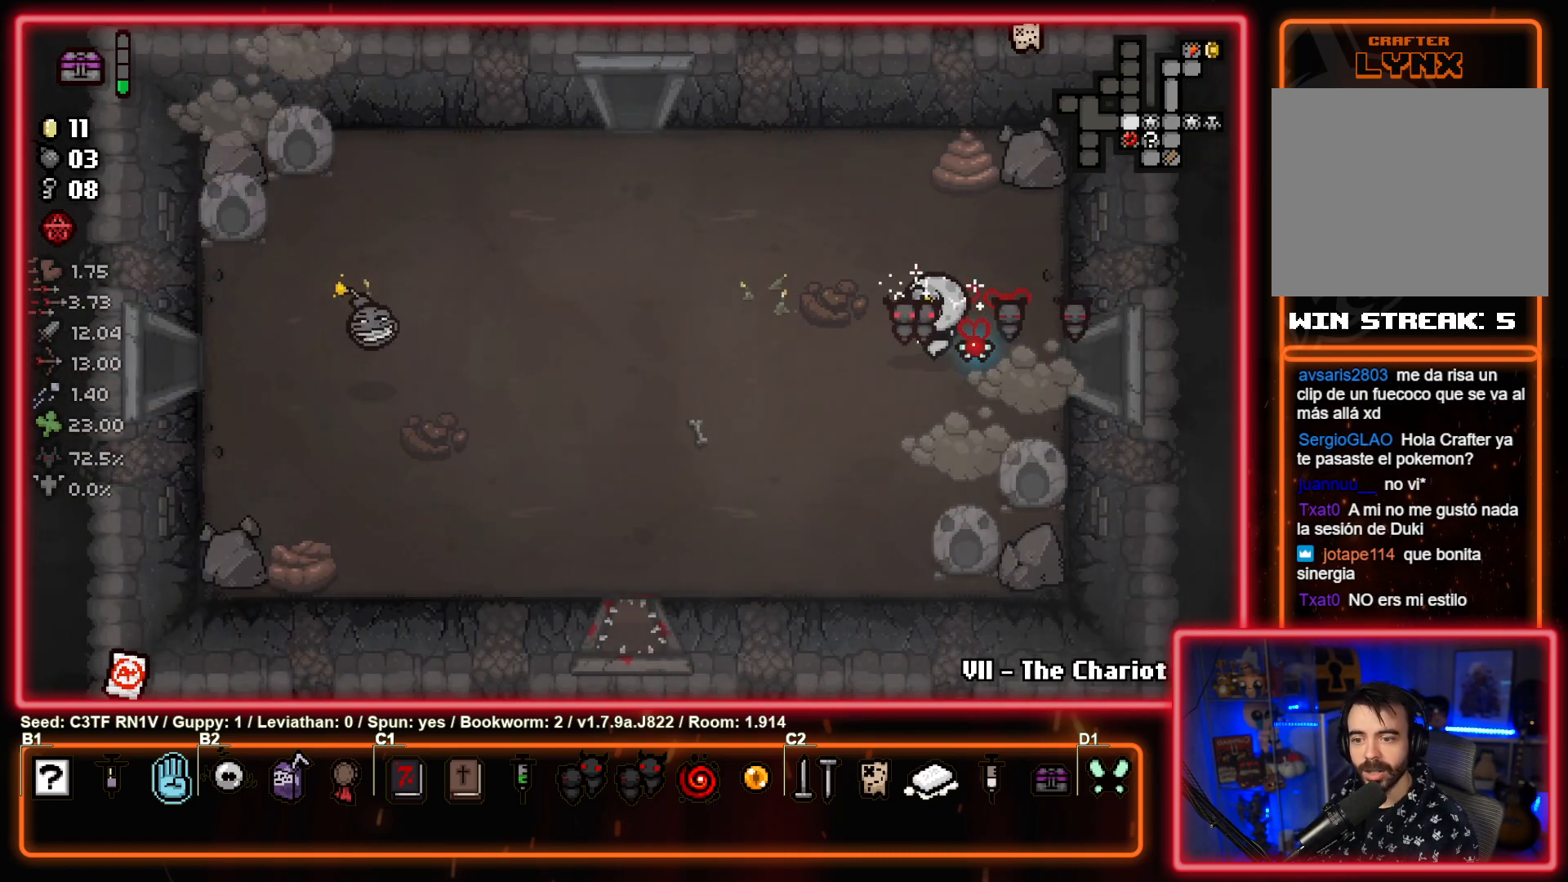
{"buttons": [], "left_stick": "right", "events": [[300, "left_stick", "center"], [383, "left_stick", "right"]]}
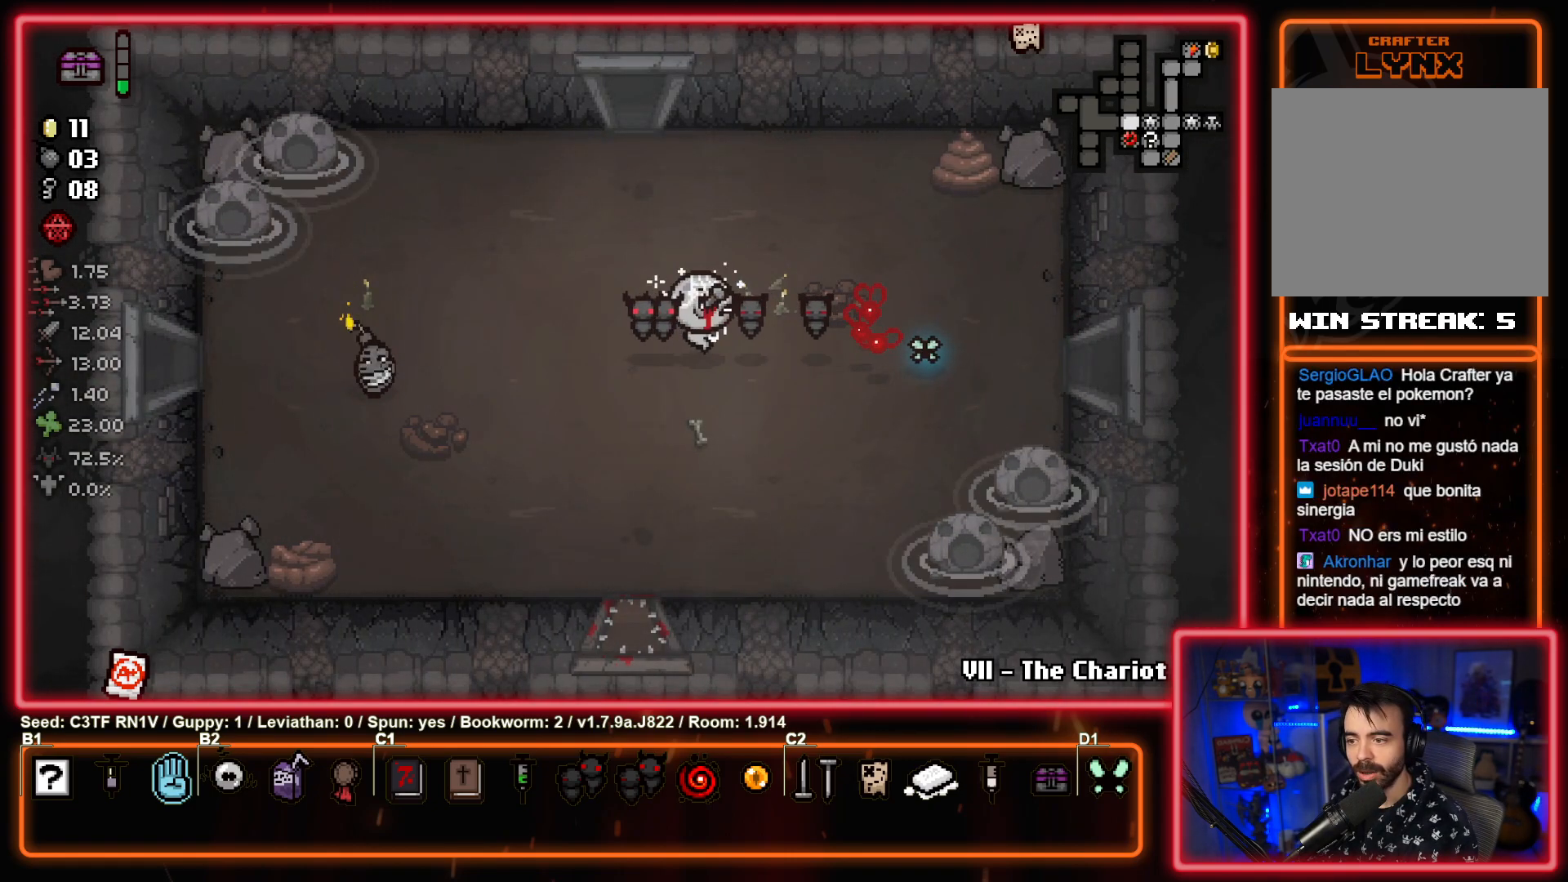
{"buttons": [], "left_stick": "center", "events": [[133, "left_stick", "up-left"], [283, "left_stick", "up-right"], [450, "left_stick", "center"]]}
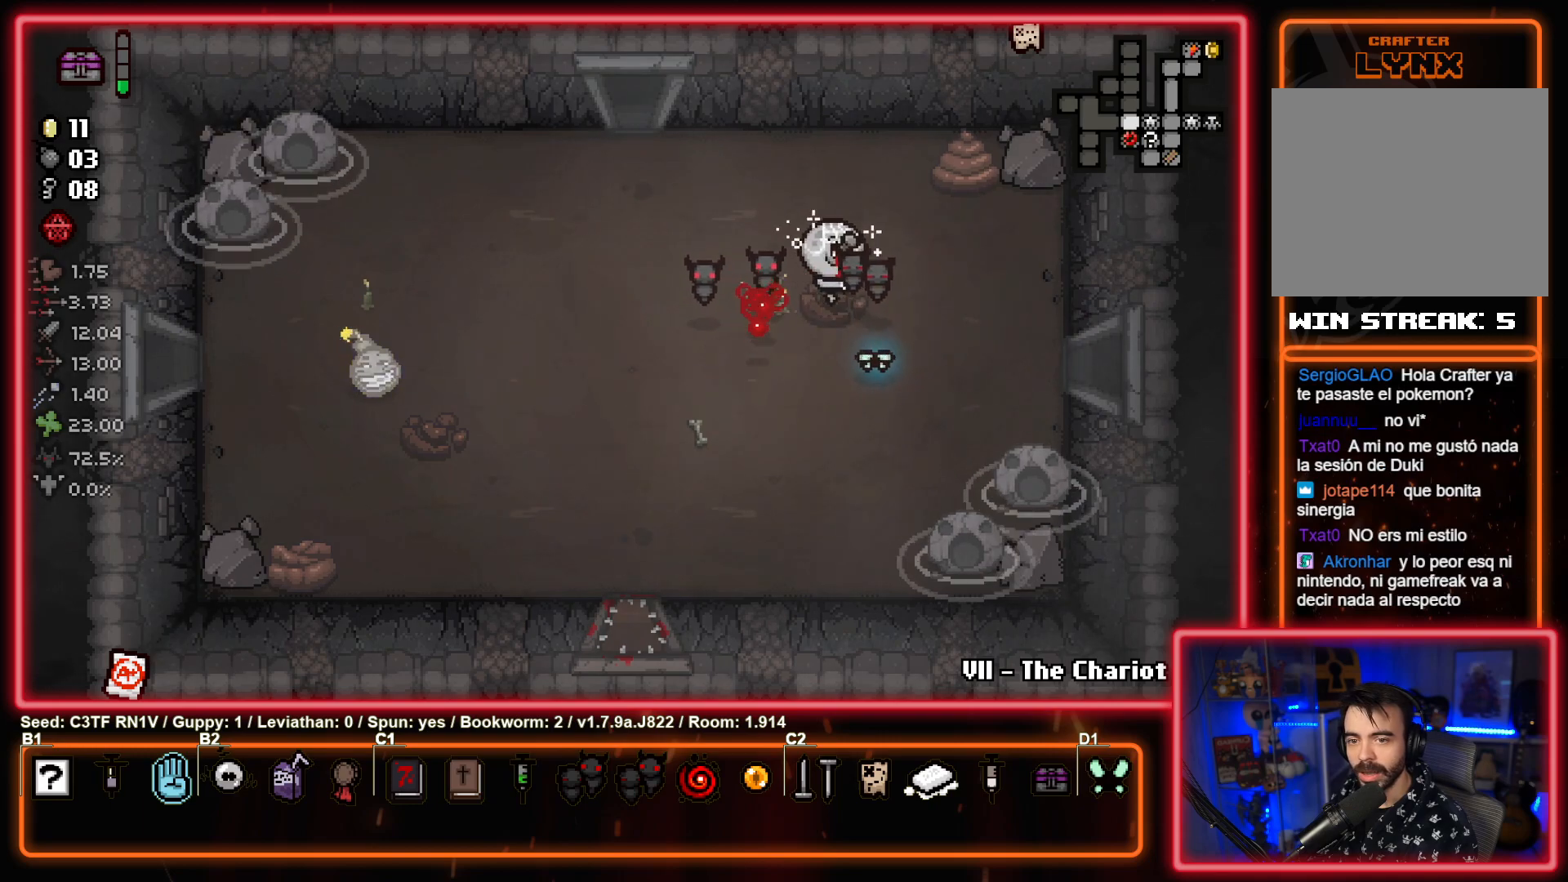
{"buttons": [], "left_stick": "up-left", "events": [[50, "left_stick", "up-left"]]}
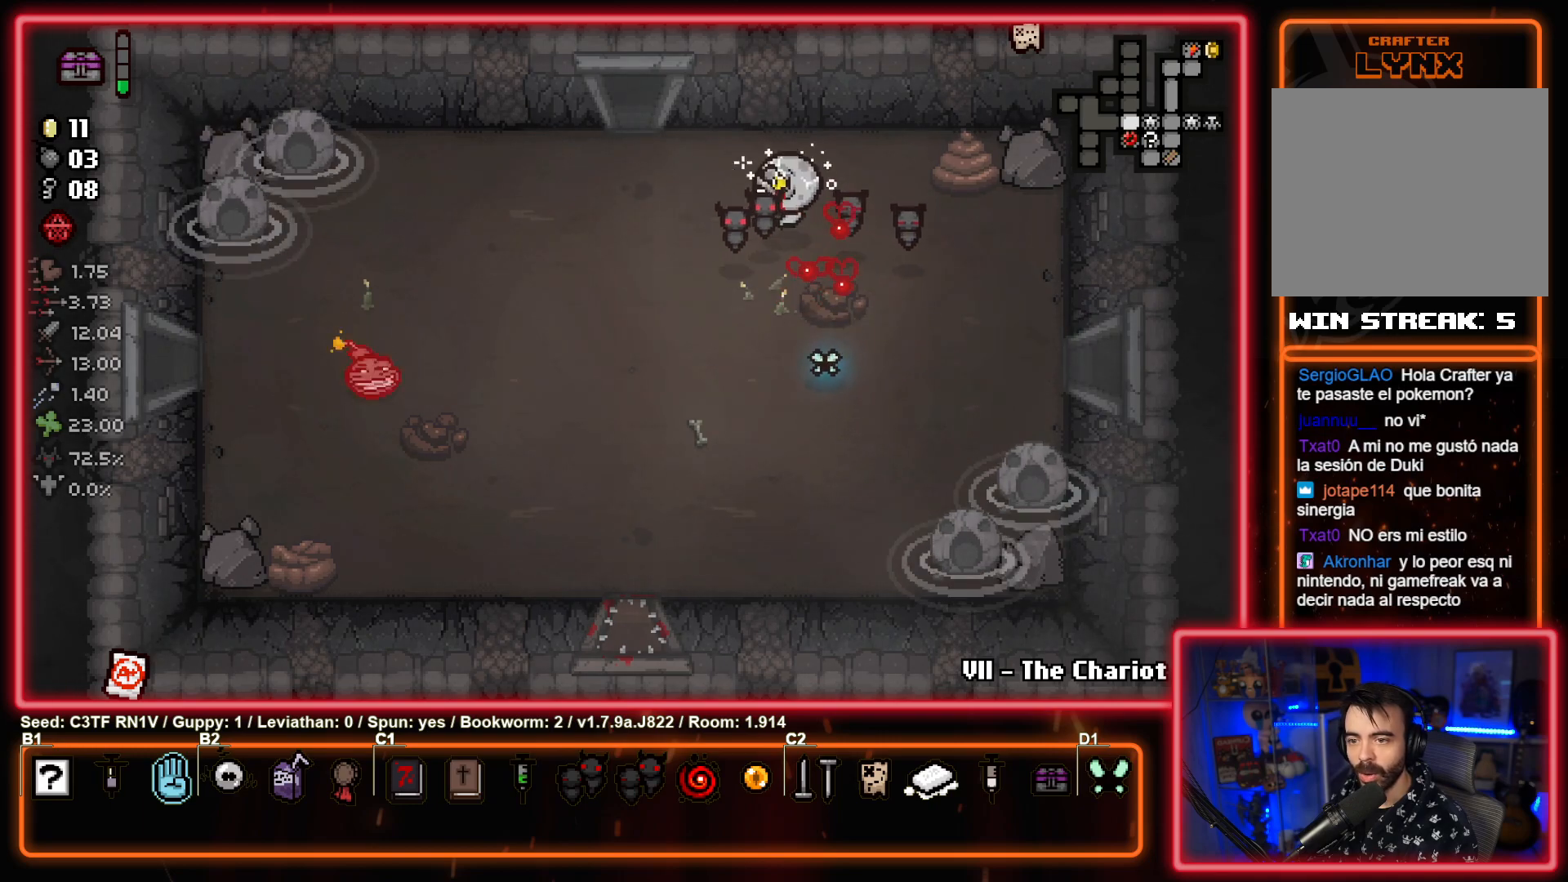
{"buttons": [], "left_stick": "up", "events": [[433, "left_stick", "up"]]}
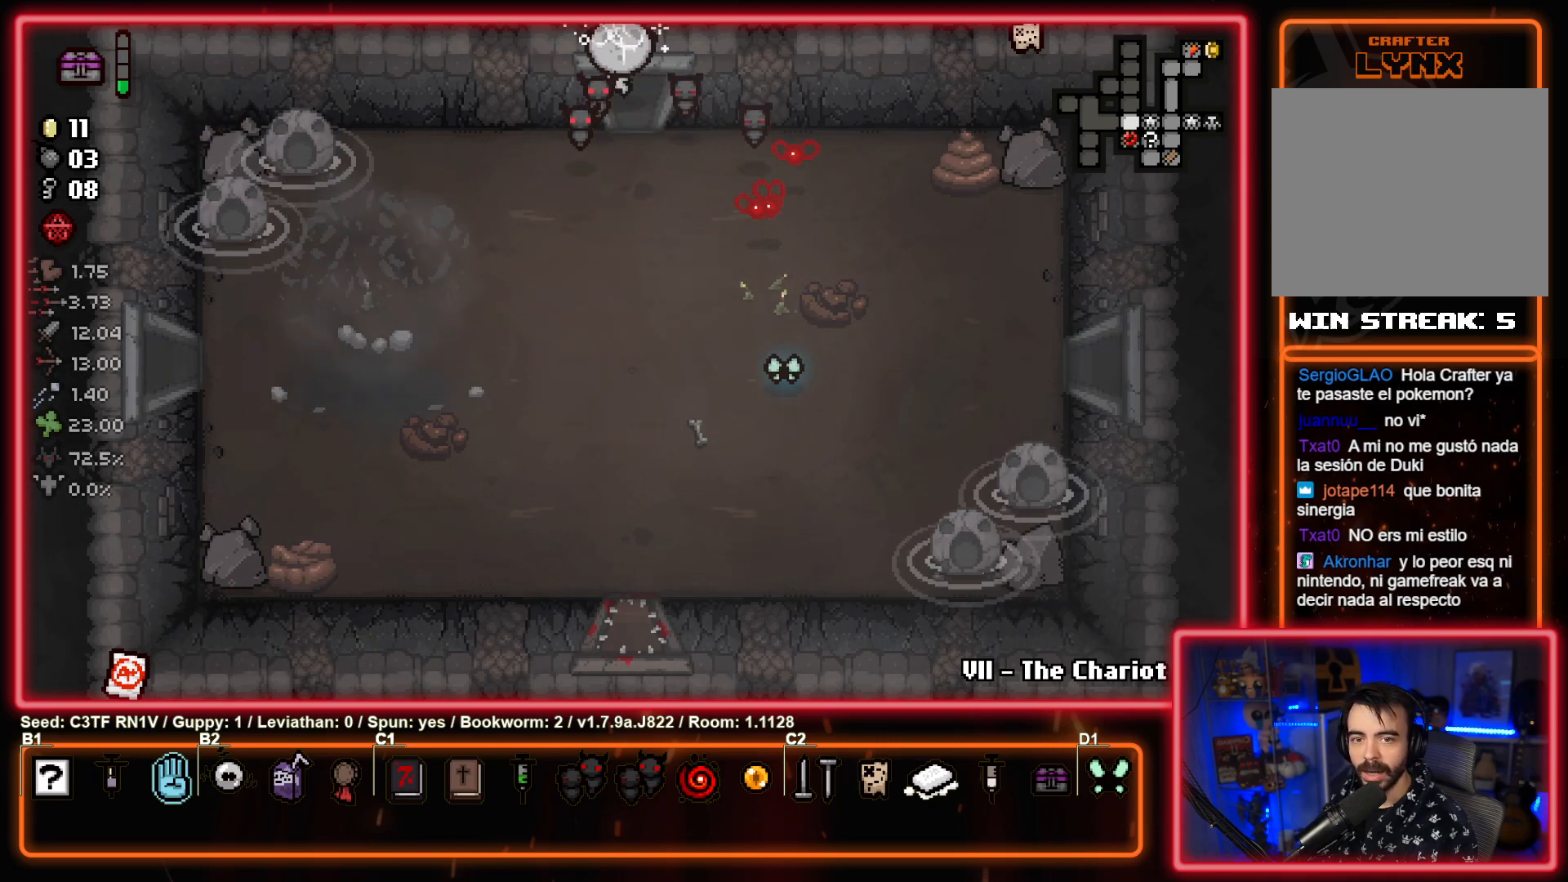
{"buttons": [], "left_stick": "center", "events": [[117, "left_stick", "center"]]}
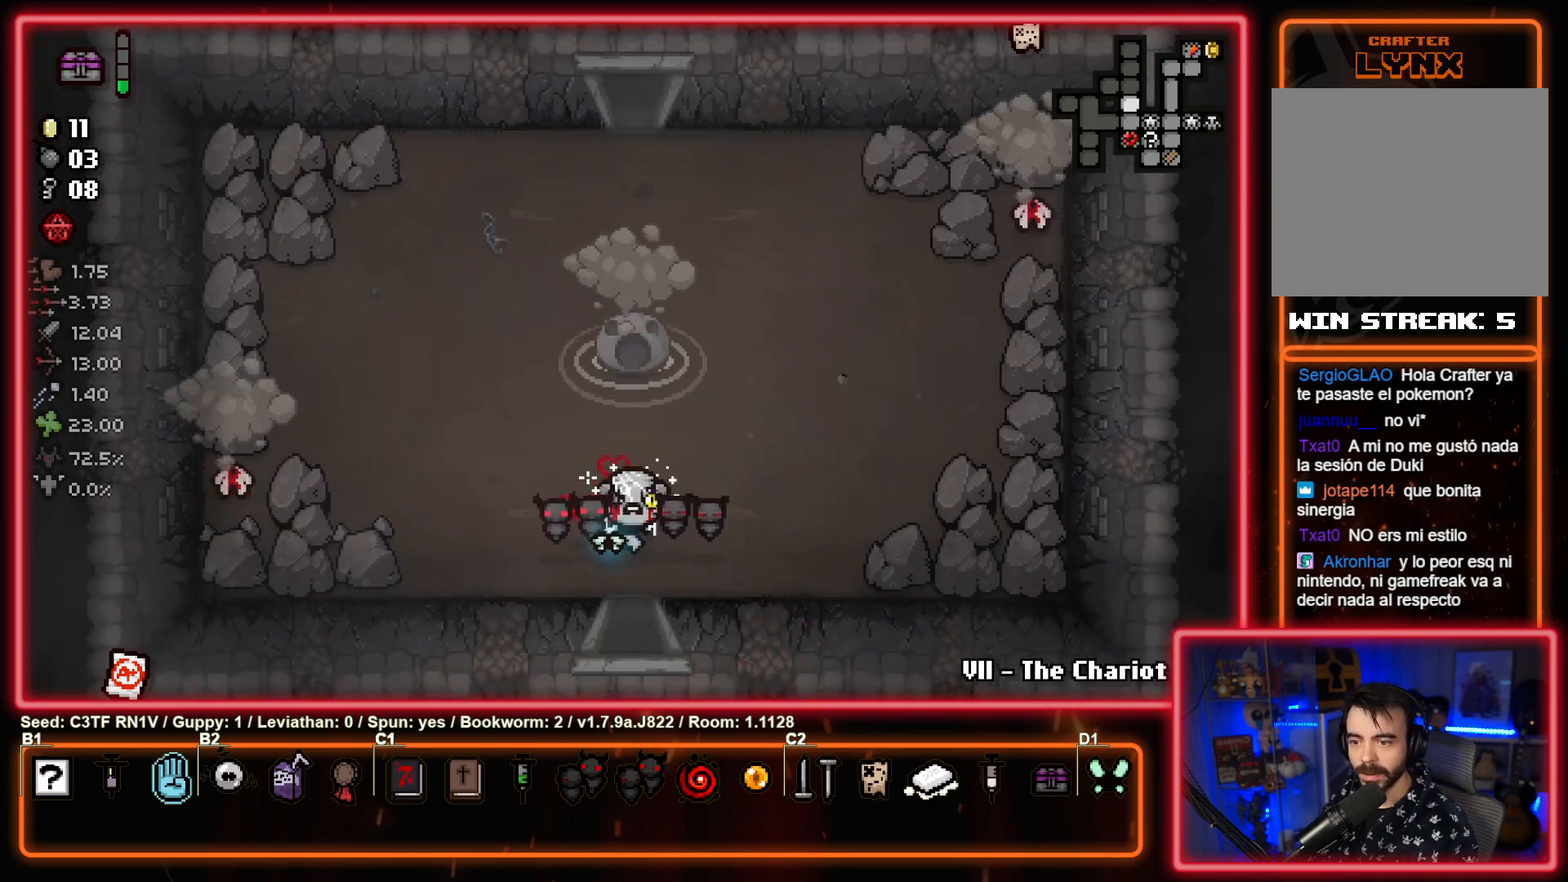
{"buttons": ["SQUARE"], "left_stick": "center", "events": [[100, "TRIANGLE", "down"], [267, "left_stick", "left"], [283, "TRIANGLE", "up"], [383, "SQUARE", "down"], [500, "left_stick", "center"]]}
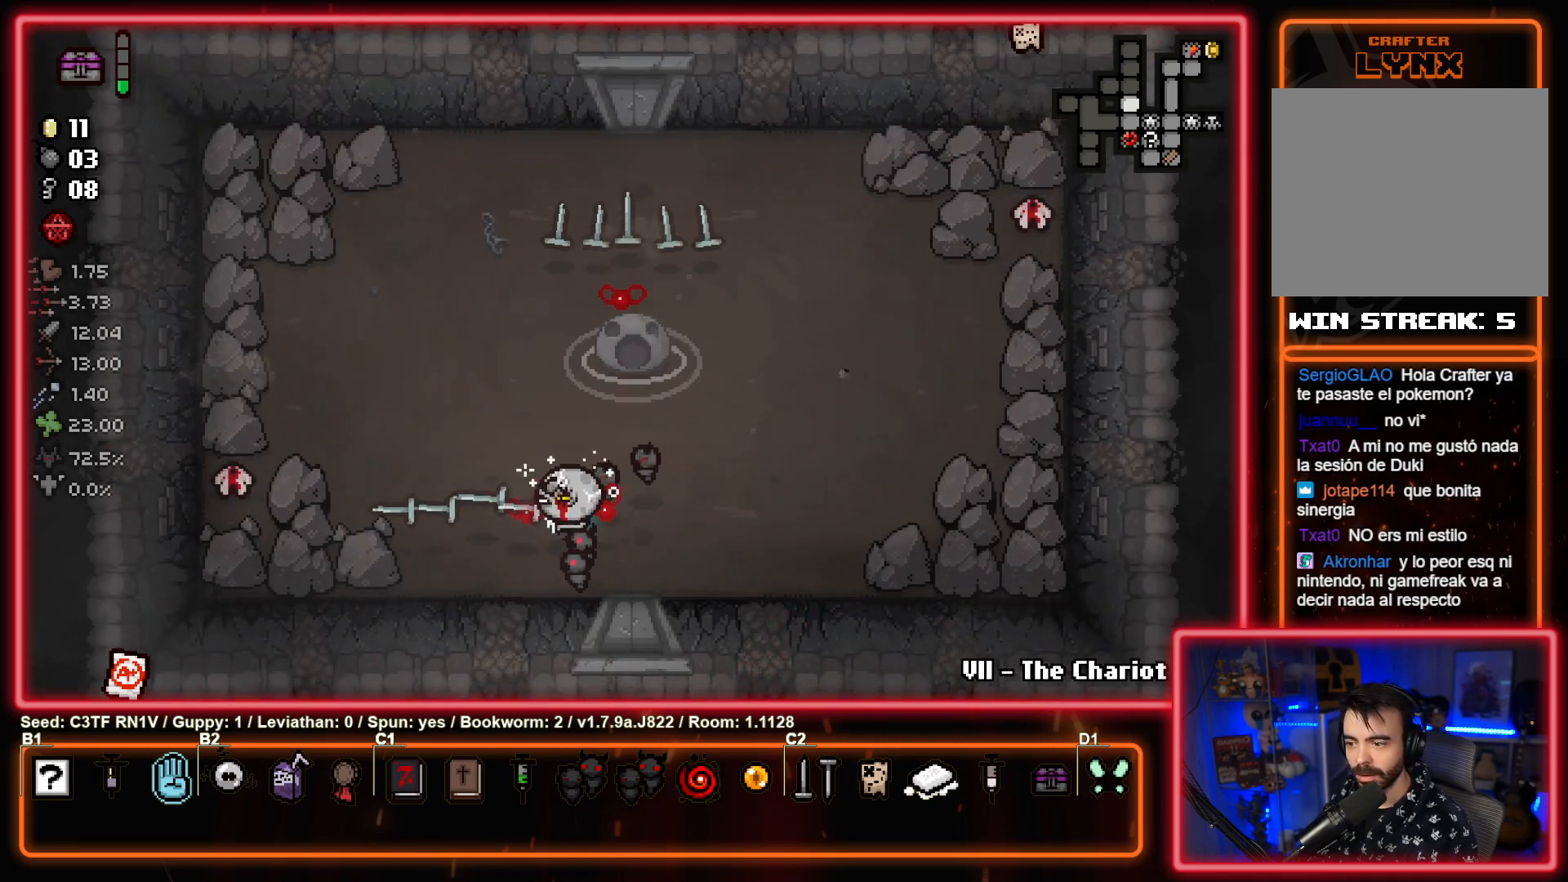
{"buttons": ["SQUARE"], "left_stick": "down", "events": [[83, "SQUARE", "up"], [133, "left_stick", "up"], [150, "SQUARE", "down"], [217, "left_stick", "down"], [317, "SQUARE", "up"], [383, "SQUARE", "down"]]}
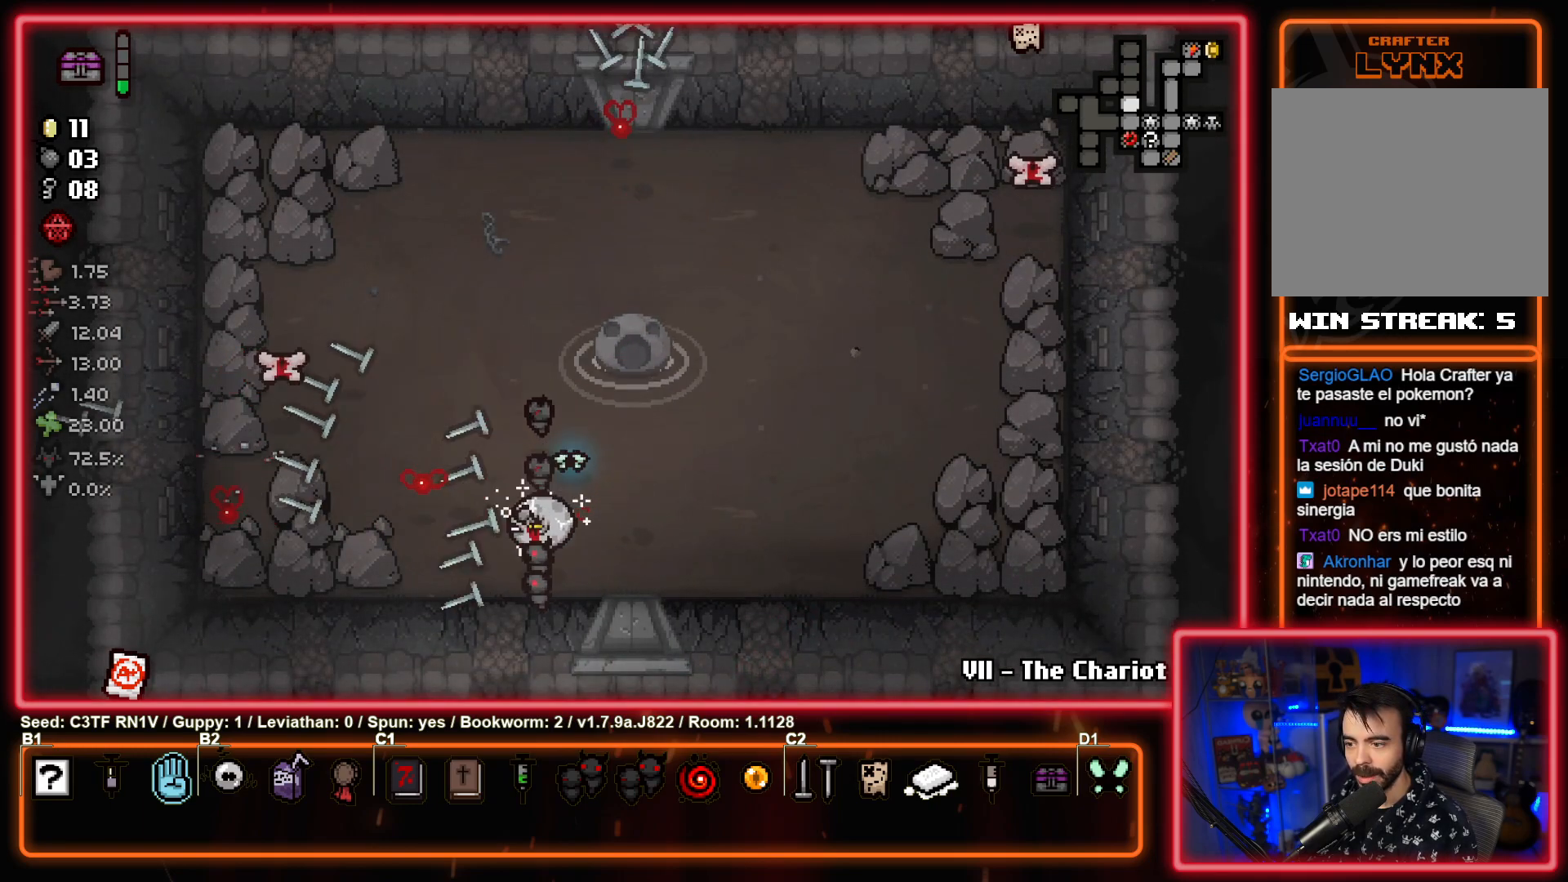
{"buttons": ["CIRCLE"], "left_stick": "right", "events": [[33, "SQUARE", "up"], [50, "left_stick", "left"], [100, "left_stick", "down-left"], [167, "TRIANGLE", "down"], [350, "TRIANGLE", "up"], [383, "left_stick", "down-right"], [433, "left_stick", "right"], [483, "CIRCLE", "down"]]}
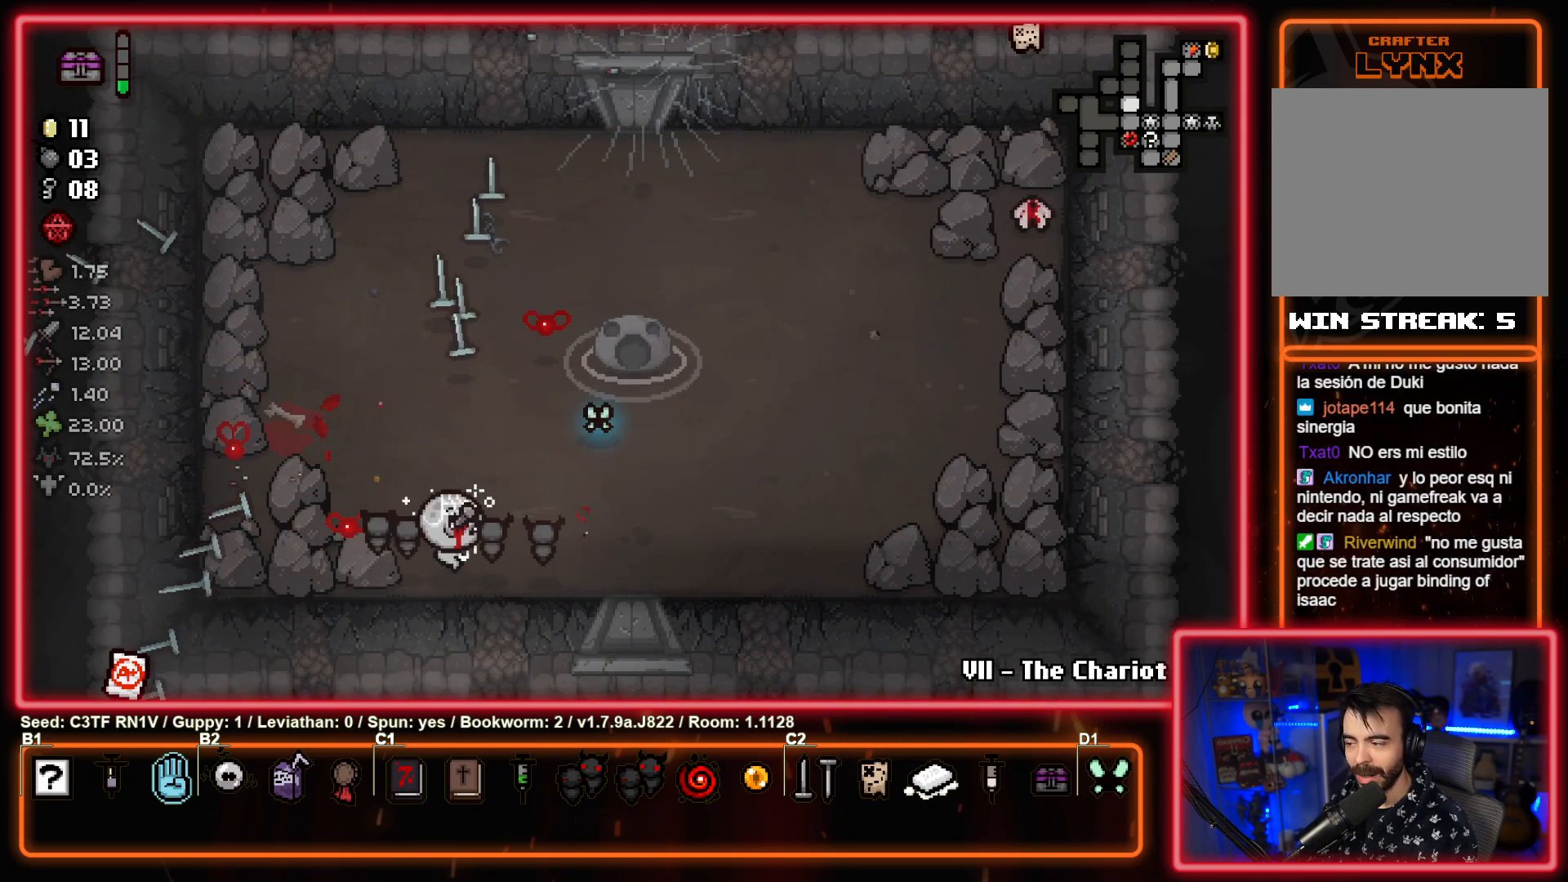
{"buttons": [], "left_stick": "down-right", "events": [[133, "CIRCLE", "up"], [183, "left_stick", "down-right"], [283, "TRIANGLE", "down"], [450, "TRIANGLE", "up"]]}
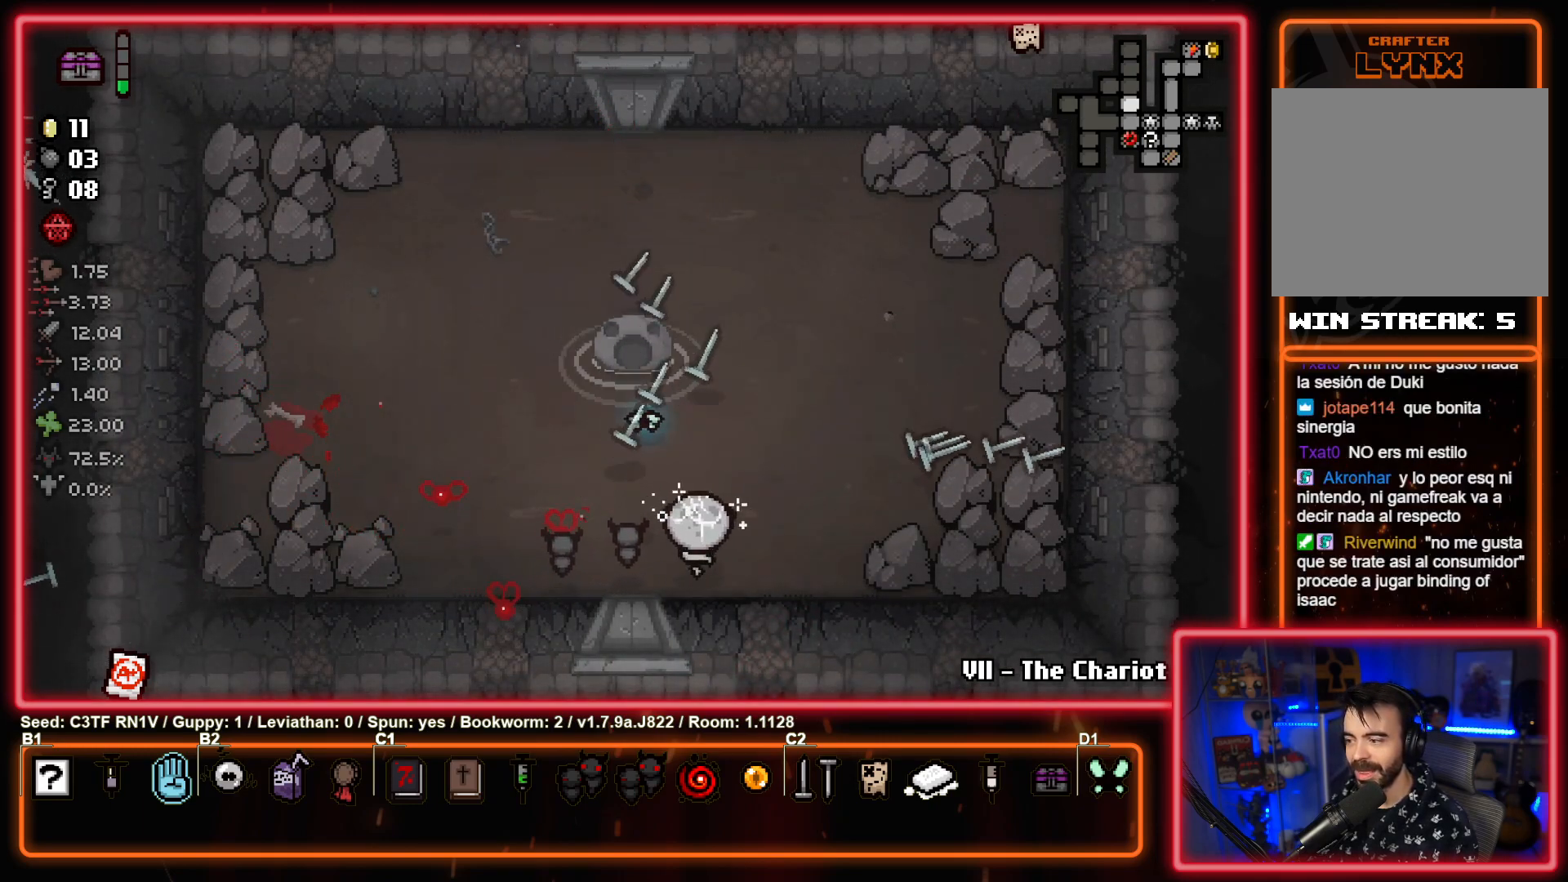
{"buttons": ["SQUARE"], "left_stick": "down-right", "events": [[133, "left_stick", "up-right"], [250, "SQUARE", "down"], [250, "left_stick", "up-left"], [300, "left_stick", "down-left"], [417, "SQUARE", "up"], [483, "SQUARE", "down"], [500, "left_stick", "down-right"]]}